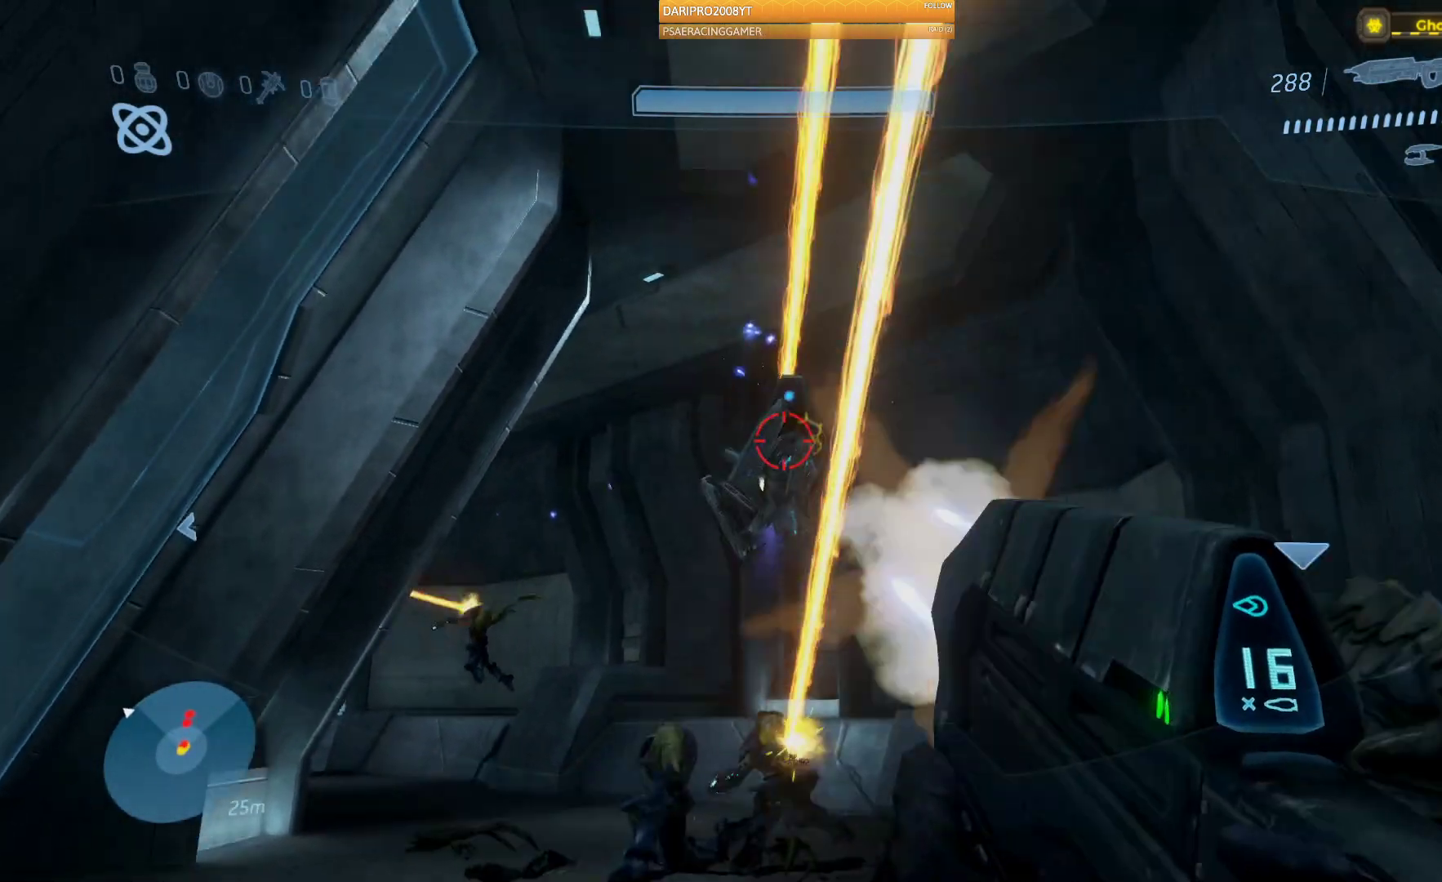
Gameplay with a controller (Xbox layout); each line is a JSON object with the inputs held at the frame after it. "events" lists button and stick changes between this image and that frame as [ms after this image, input, new state], when the widget could be followed in between.
{"buttons": ["R2"], "left_stick": "up", "right_stick": "center", "events": [[17, "left_stick", "down-left"], [50, "right_stick", "center"], [117, "right_stick", "down"], [200, "left_stick", "center"], [300, "left_stick", "up"], [350, "right_stick", "center"]]}
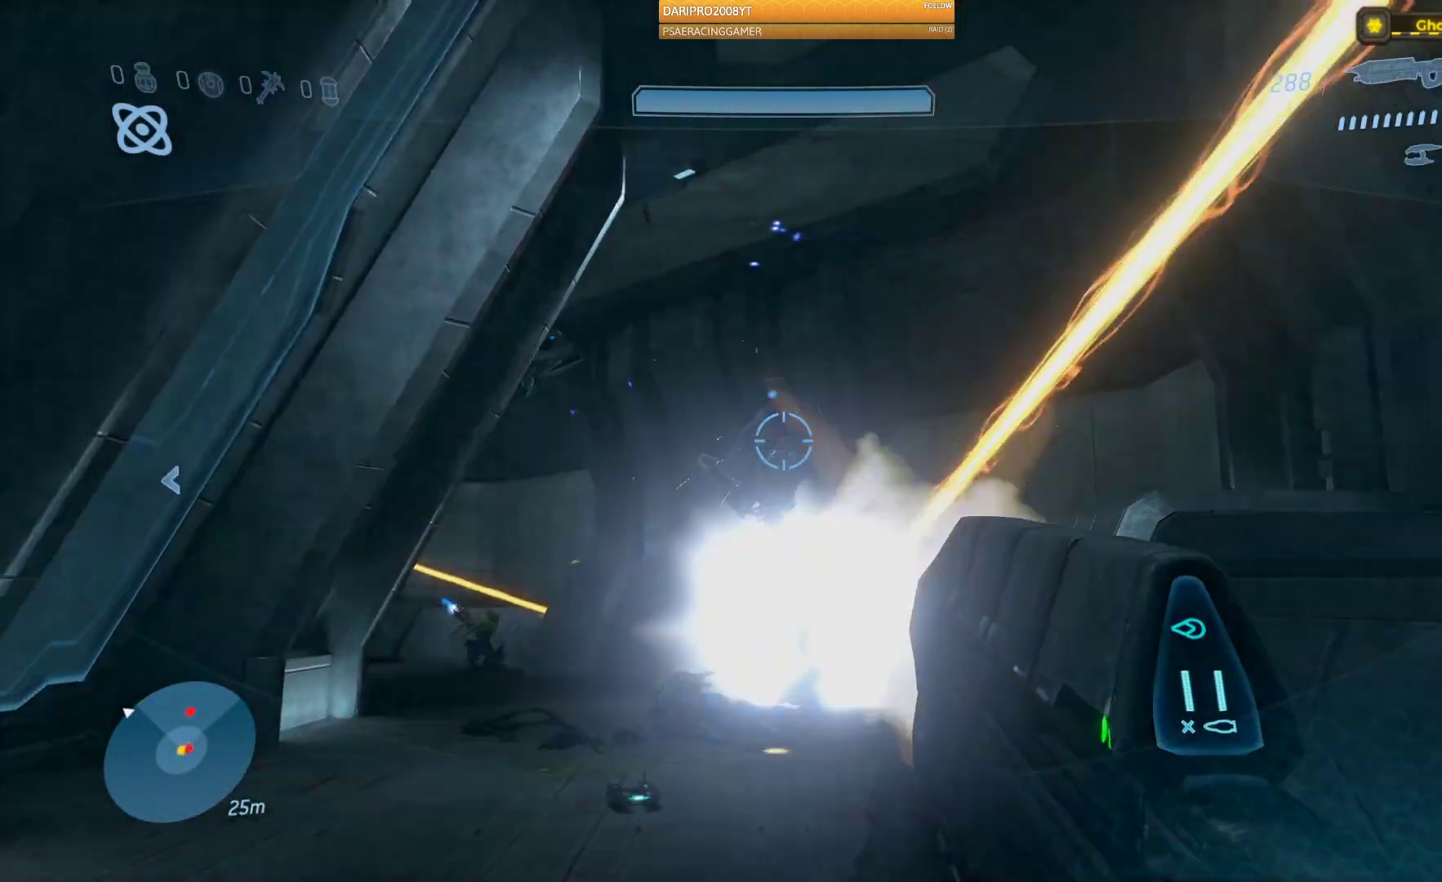
{"buttons": [], "left_stick": "down", "right_stick": "down-left", "events": [[50, "right_stick", "down"], [283, "right_stick", "down-left"], [317, "R2", "up"], [317, "left_stick", "center"], [433, "left_stick", "down"]]}
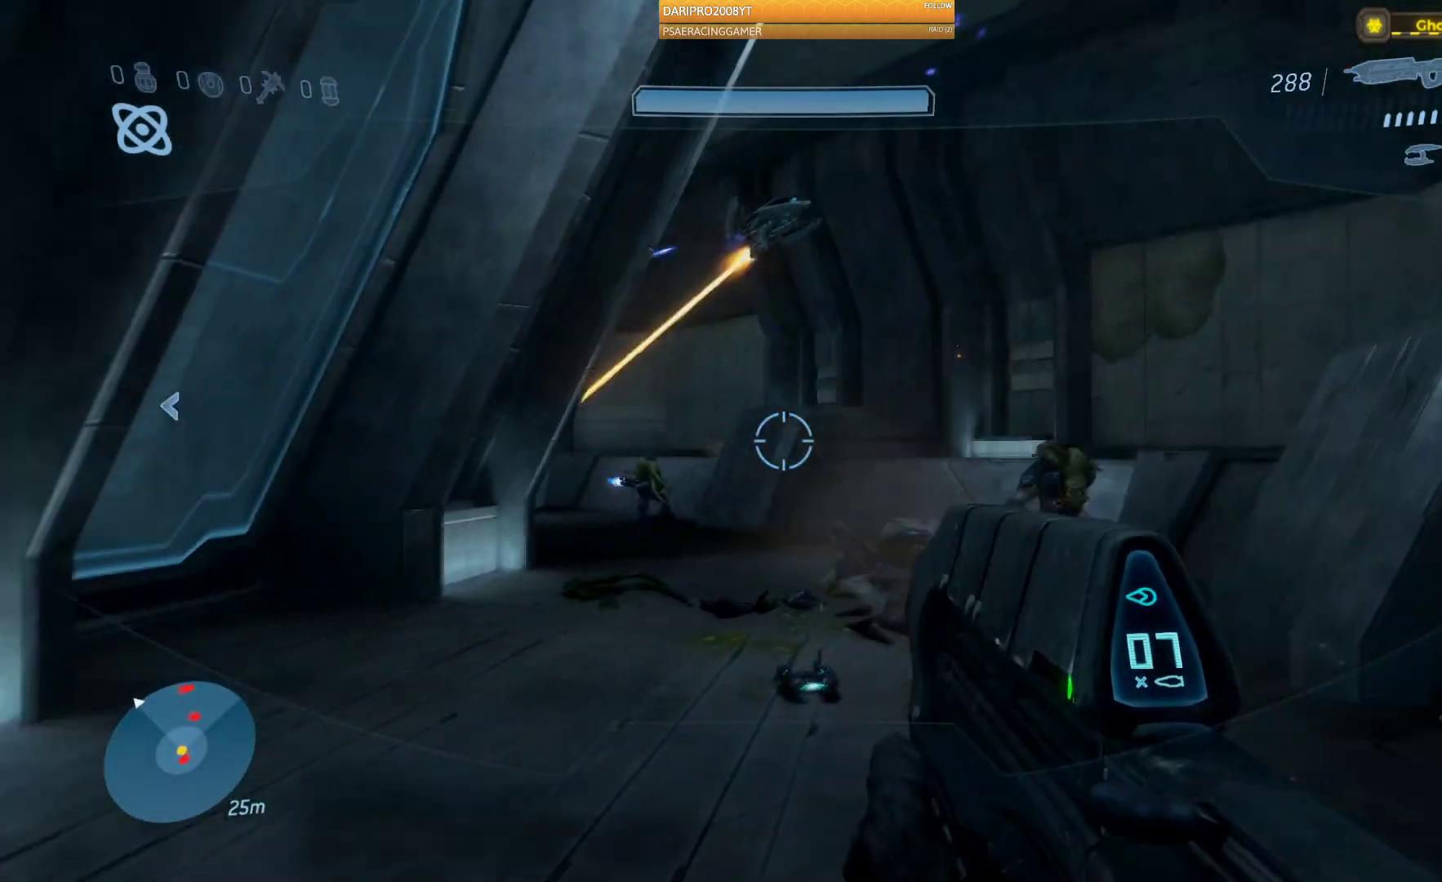
{"buttons": ["R2"], "left_stick": "up", "right_stick": "down-left", "events": [[33, "left_stick", "center"], [83, "right_stick", "left"], [133, "left_stick", "right"], [233, "left_stick", "up-right"], [300, "right_stick", "down-left"], [333, "R2", "down"], [483, "left_stick", "up"]]}
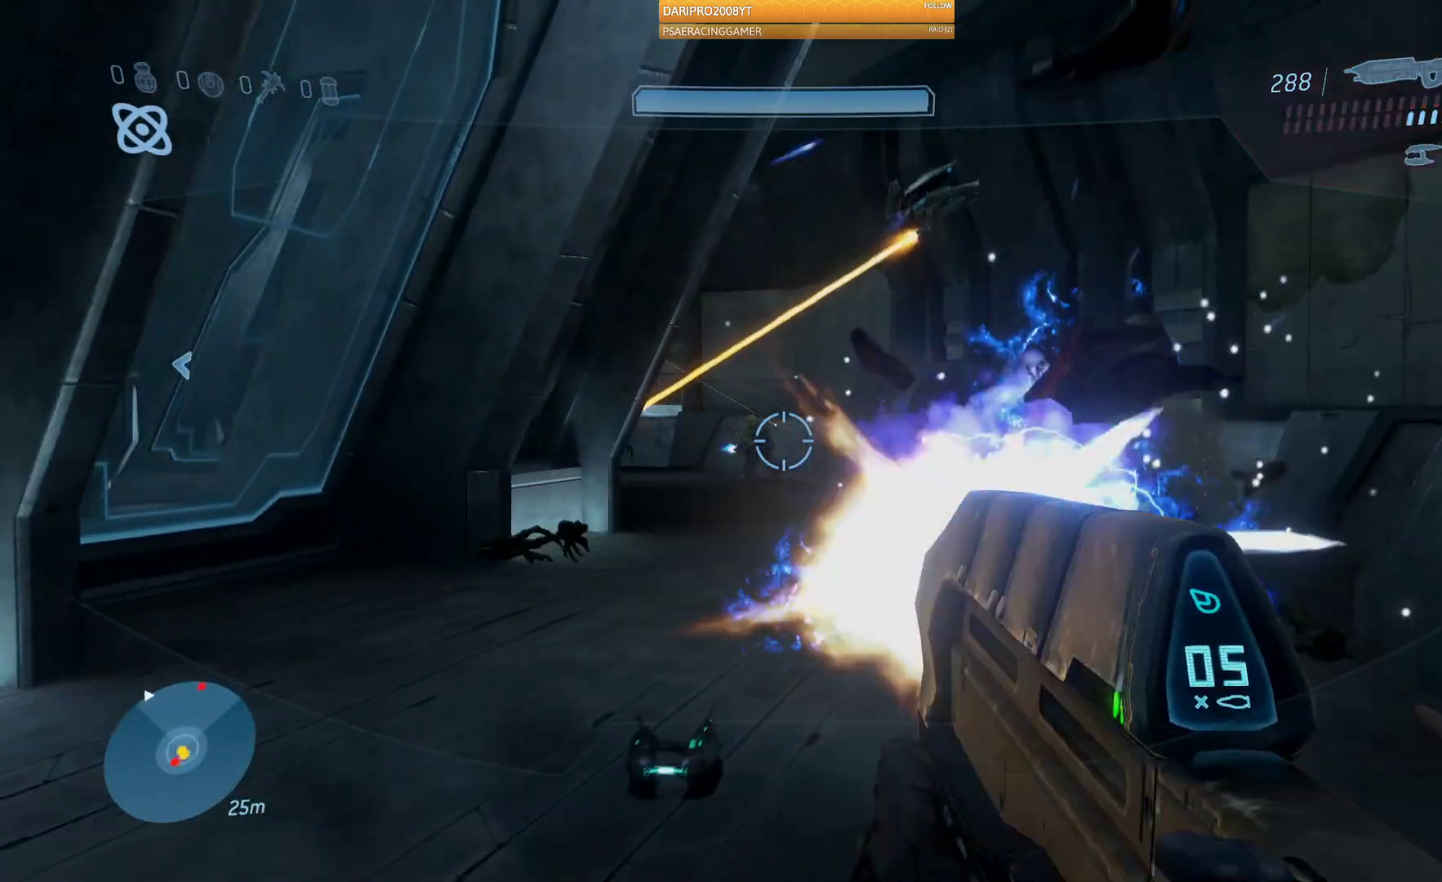
{"buttons": ["R2"], "left_stick": "up-right", "right_stick": "center", "events": [[267, "right_stick", "center"], [317, "left_stick", "up-right"]]}
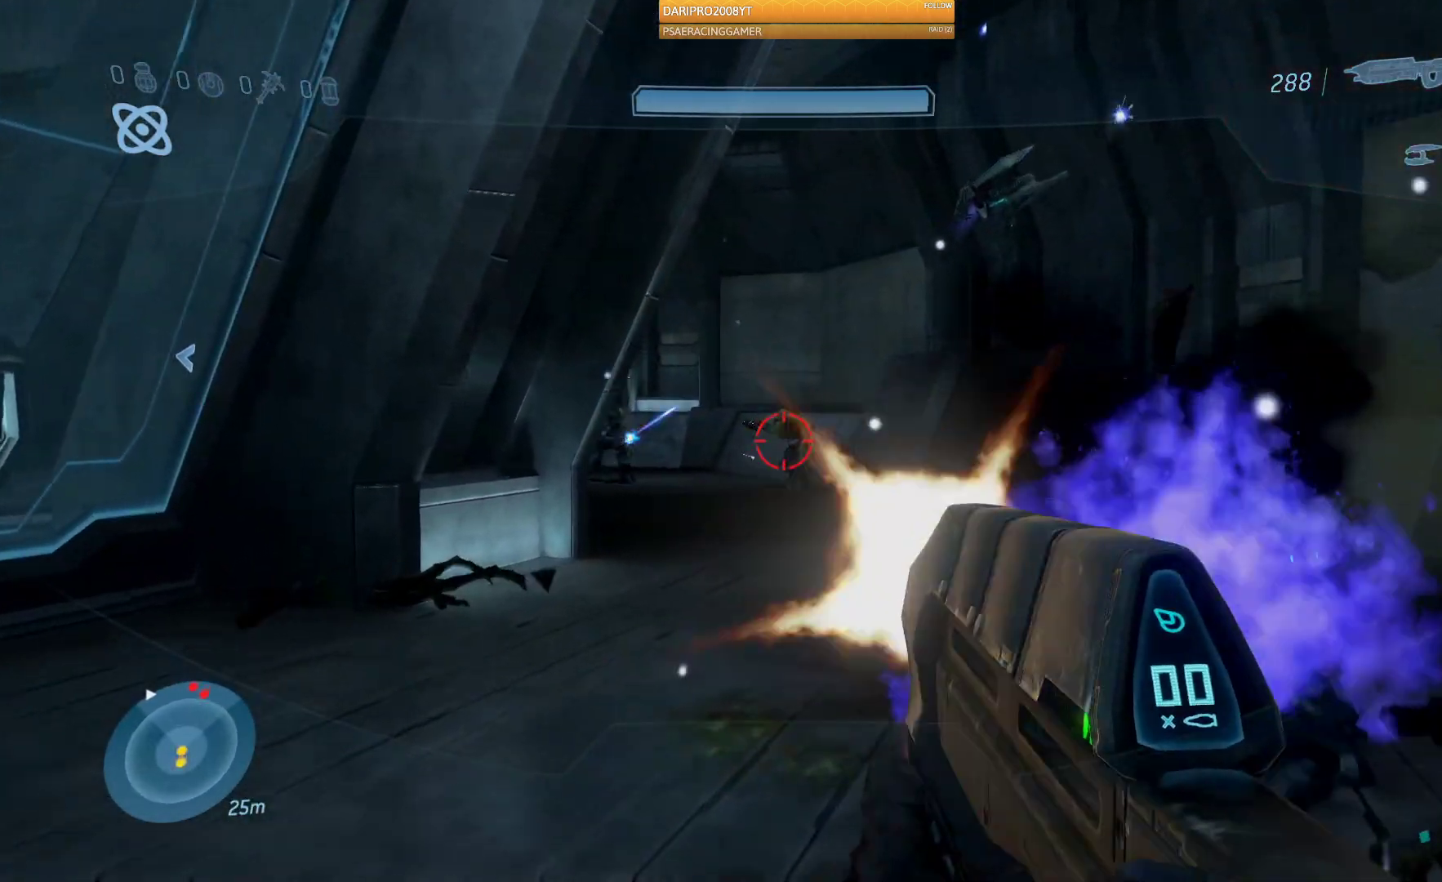
{"buttons": [], "left_stick": "up-right", "right_stick": "up-right", "events": [[250, "R2", "up"], [417, "right_stick", "up-right"]]}
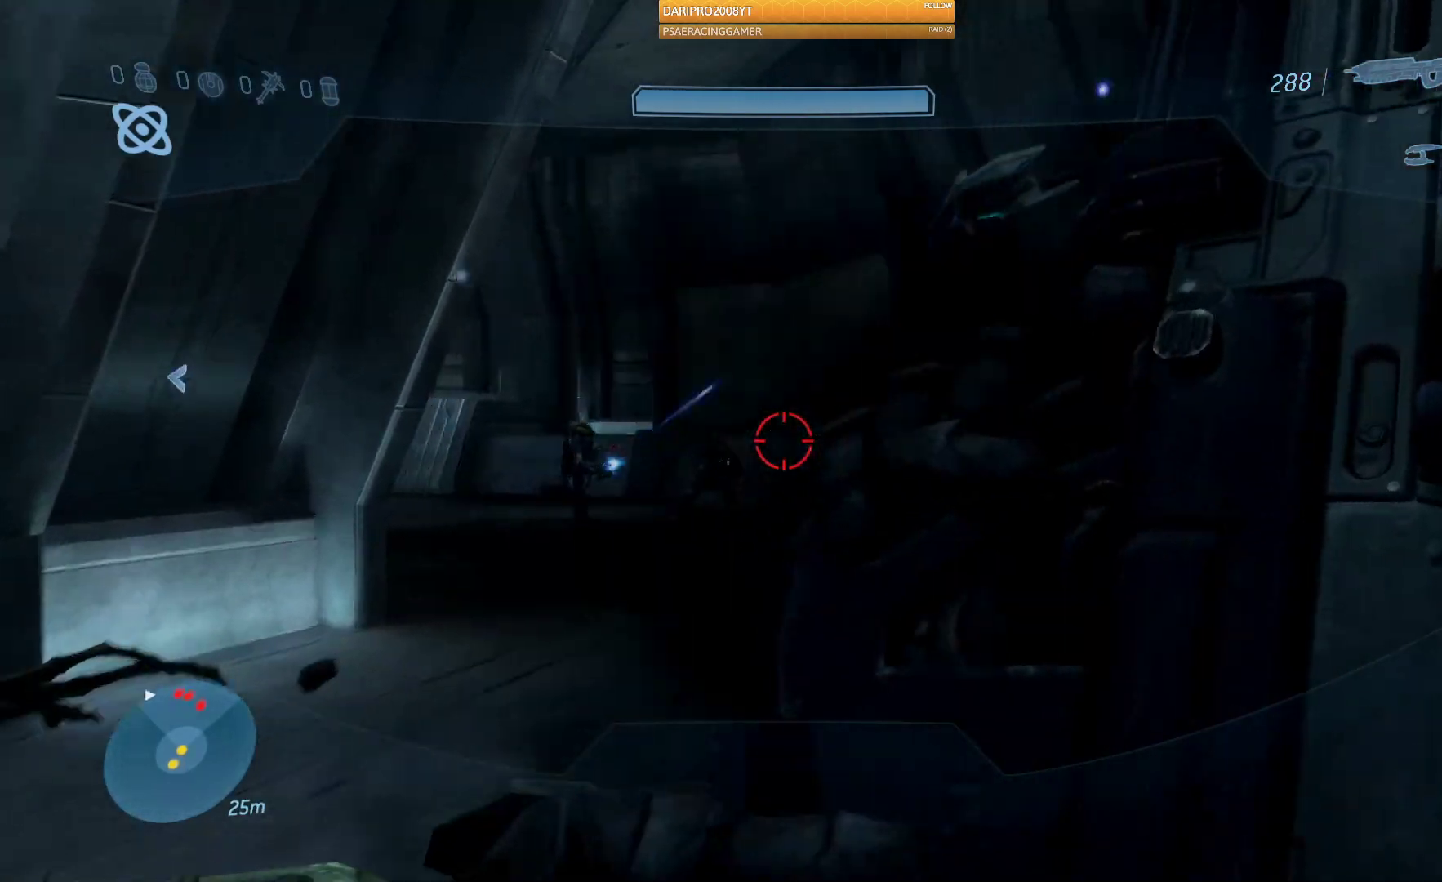
{"buttons": [], "left_stick": "down-left", "right_stick": "right", "events": [[117, "right_stick", "center"], [167, "left_stick", "center"], [300, "left_stick", "down-left"], [417, "right_stick", "right"]]}
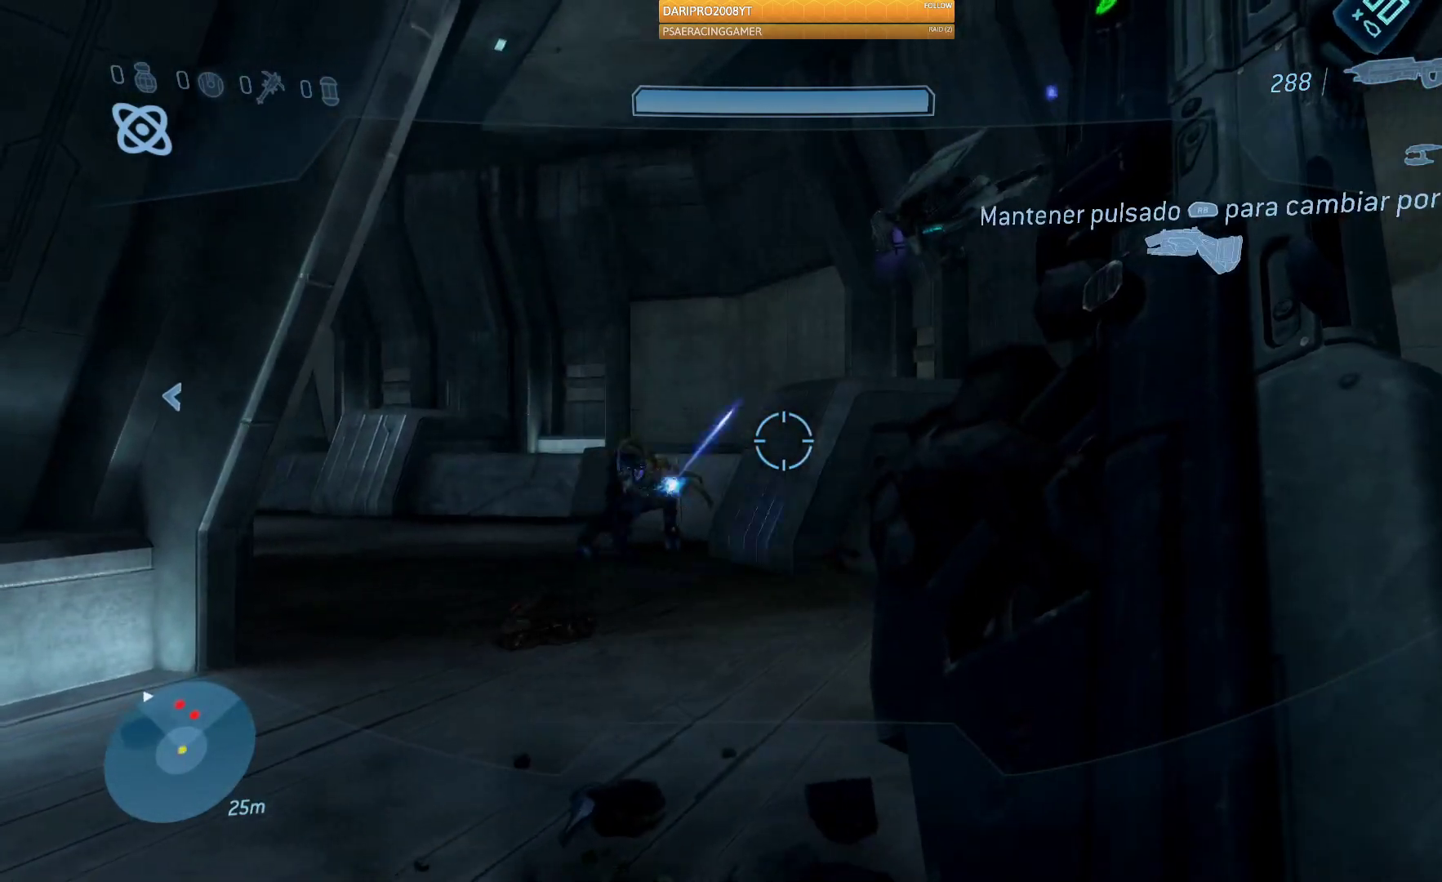
{"buttons": [], "left_stick": "center", "right_stick": "center", "events": [[17, "left_stick", "down"], [133, "left_stick", "center"], [333, "right_stick", "center"]]}
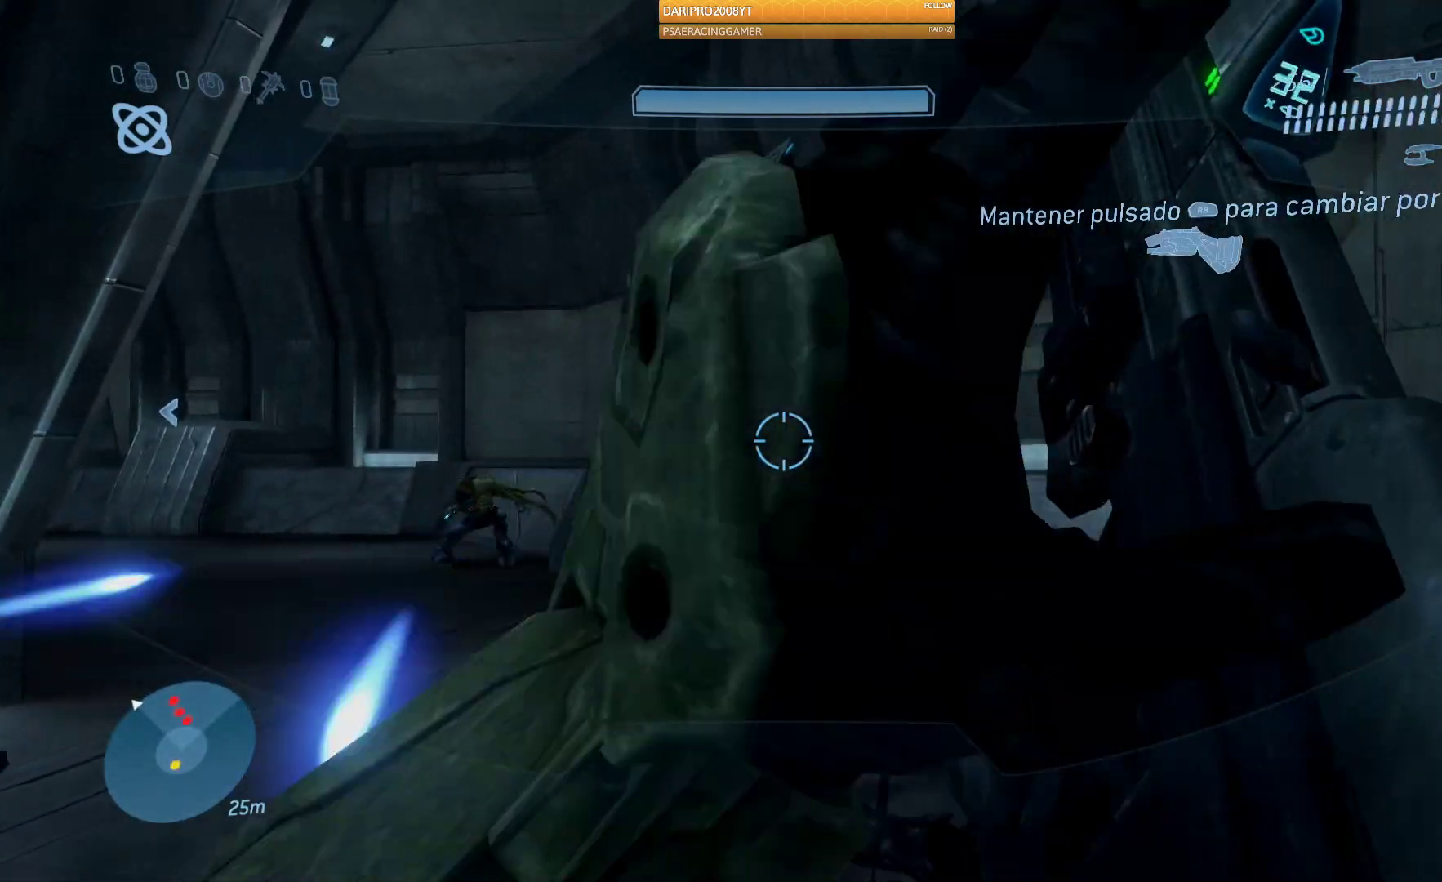
{"buttons": [], "left_stick": "up", "right_stick": "up", "events": [[317, "right_stick", "up"], [417, "left_stick", "up"]]}
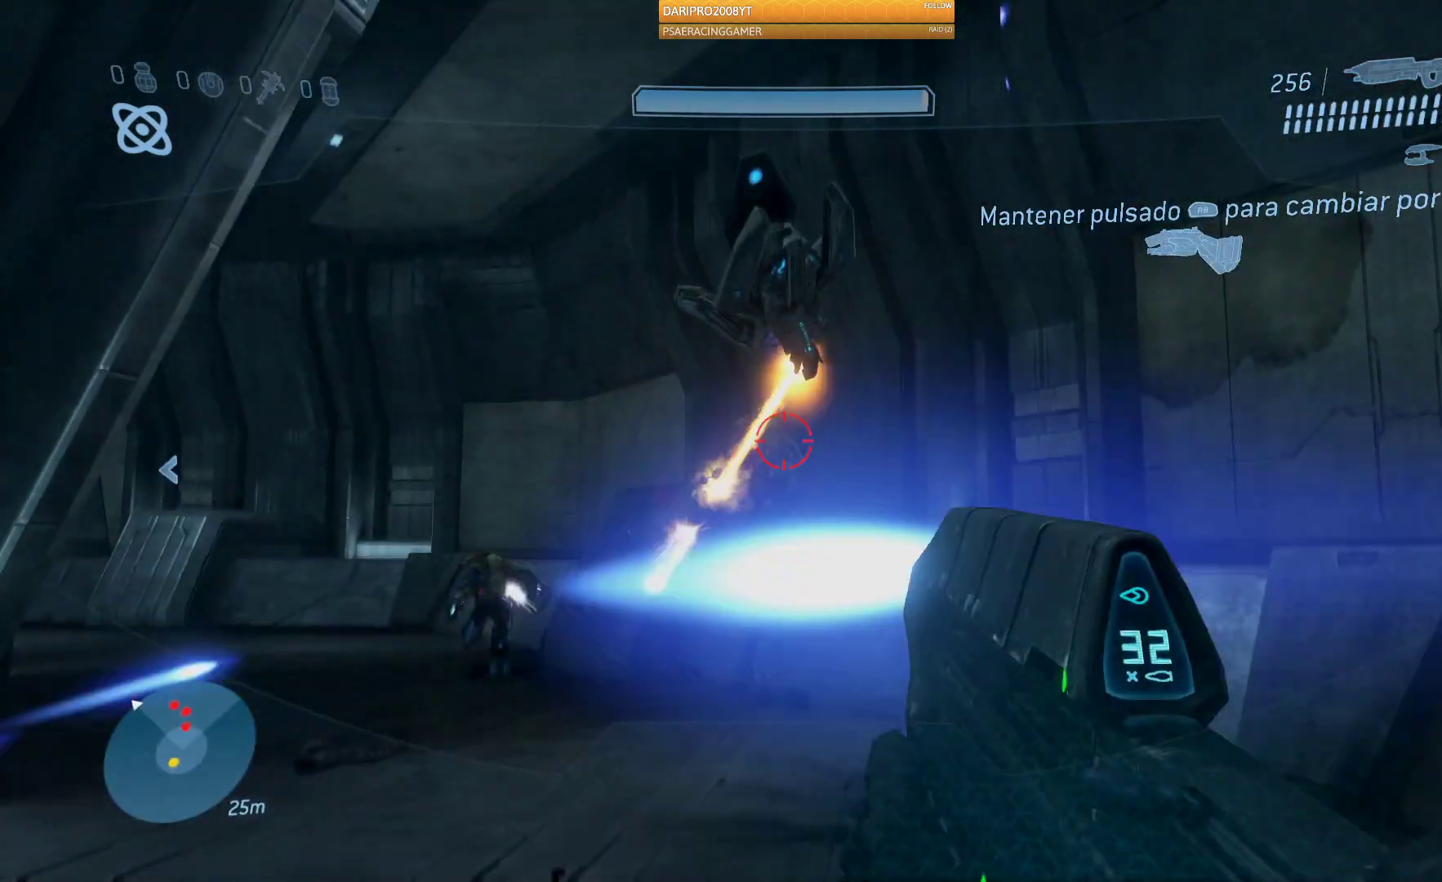
{"buttons": ["R2"], "left_stick": "down", "right_stick": "up", "events": [[133, "R2", "down"], [367, "left_stick", "center"], [467, "left_stick", "down"]]}
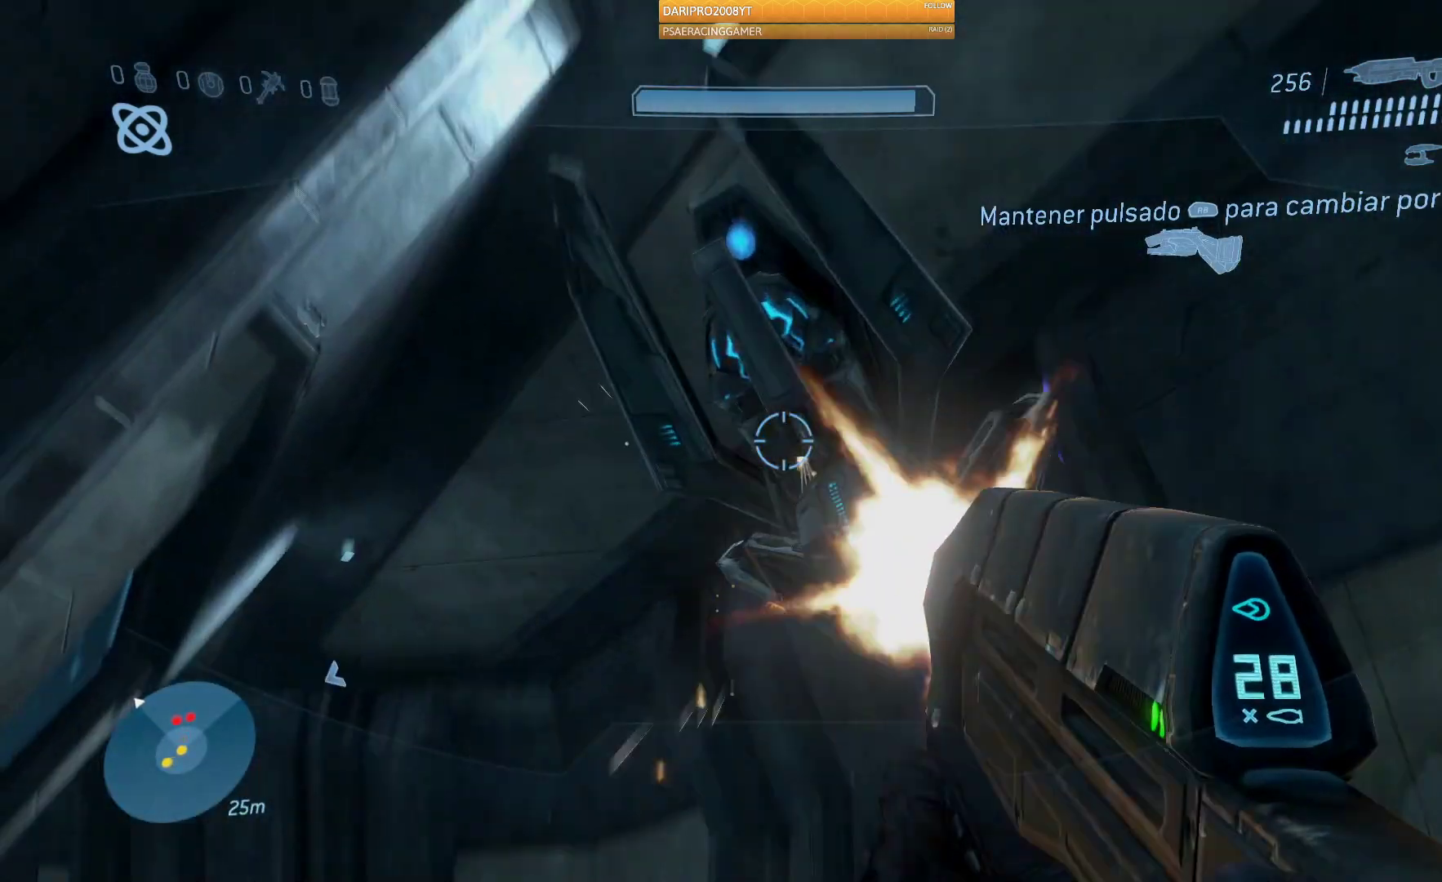
{"buttons": [], "left_stick": "down", "right_stick": "down", "events": [[150, "right_stick", "center"], [233, "right_stick", "down"], [450, "R2", "up"]]}
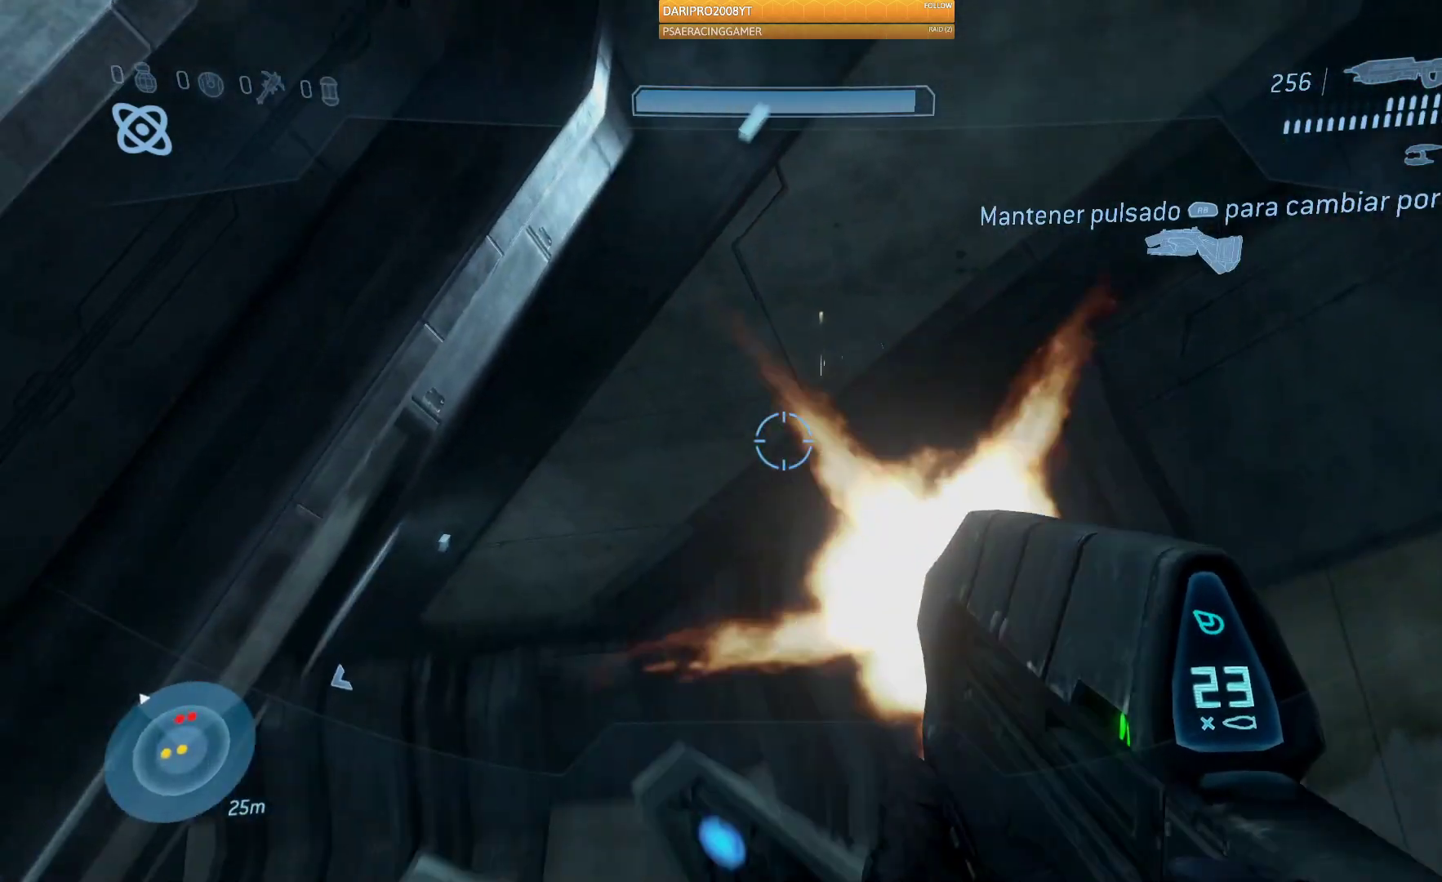
{"buttons": [], "left_stick": "up", "right_stick": "down", "events": [[183, "left_stick", "up-left"], [433, "left_stick", "up"]]}
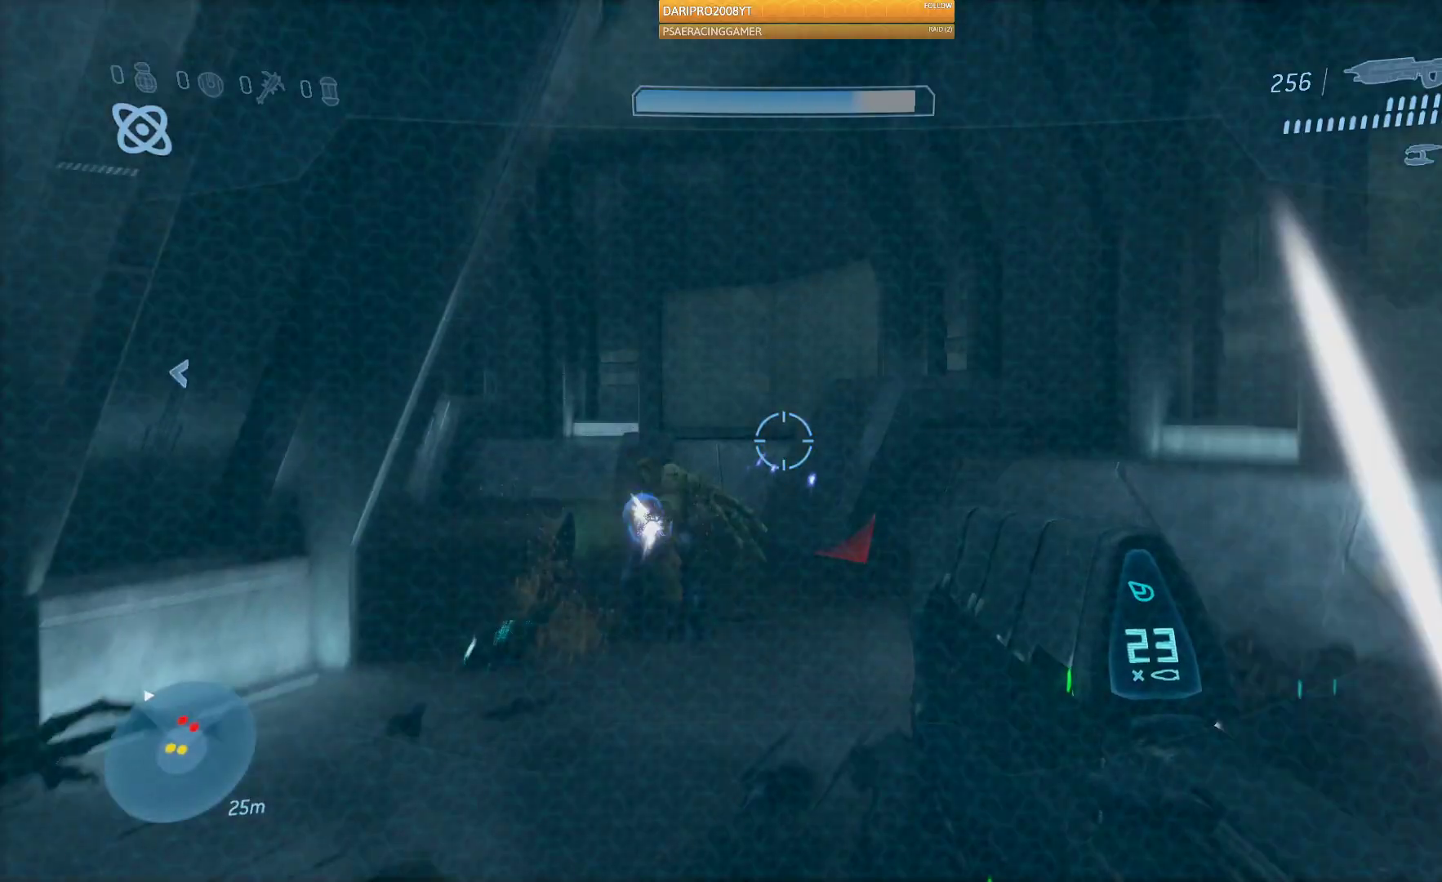
{"buttons": ["R2"], "left_stick": "down", "right_stick": "down-right", "events": [[117, "right_stick", "left"], [183, "right_stick", "down-left"], [250, "R2", "down"], [333, "left_stick", "center"], [400, "left_stick", "down"], [500, "right_stick", "down-right"]]}
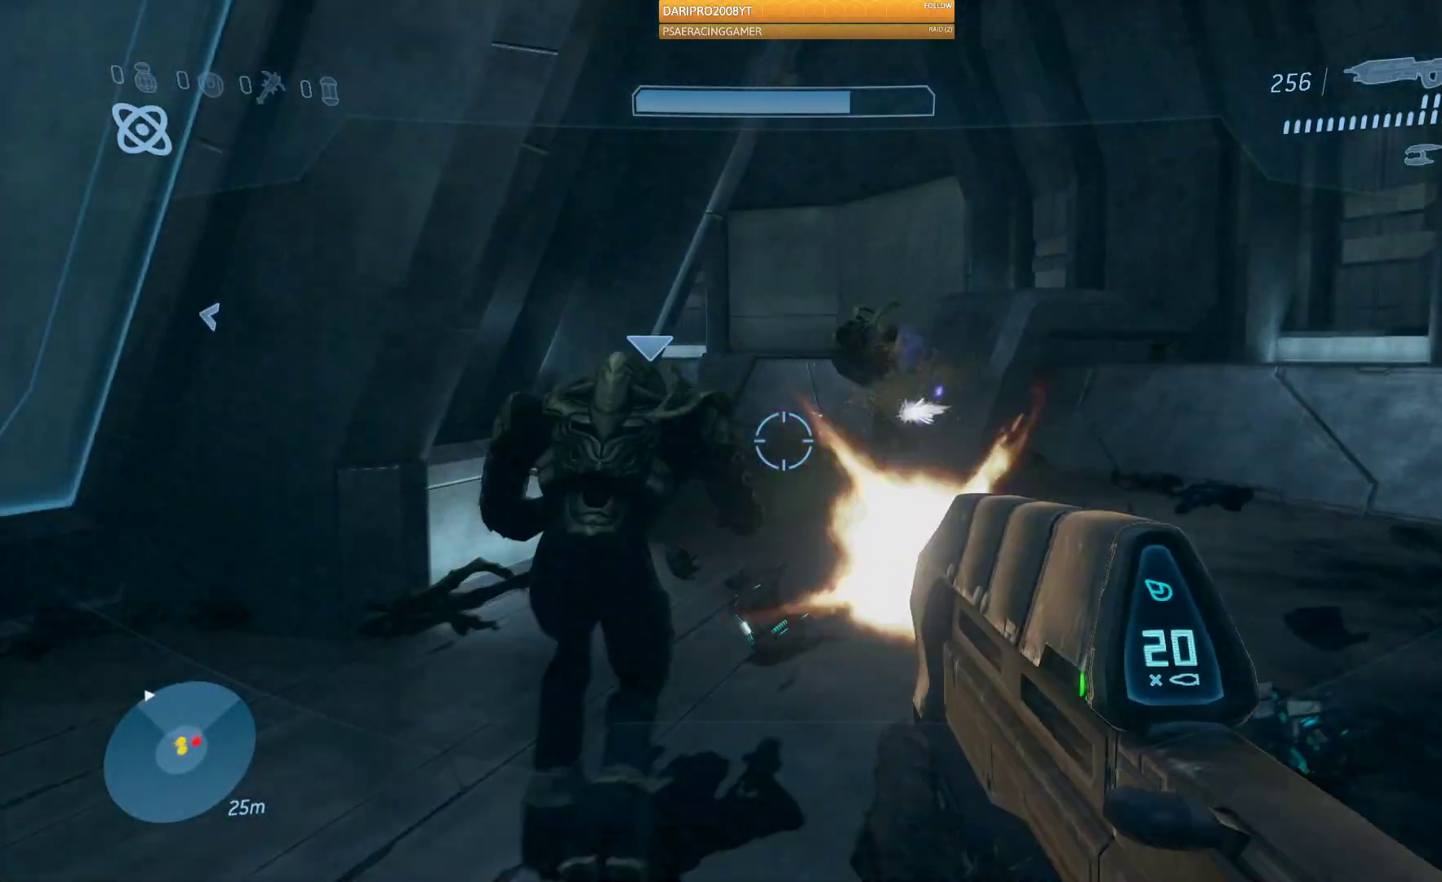
{"buttons": [], "left_stick": "up-right", "right_stick": "center", "events": [[50, "right_stick", "right"], [150, "left_stick", "center"], [183, "R2", "up"], [233, "left_stick", "up-right"], [283, "right_stick", "center"]]}
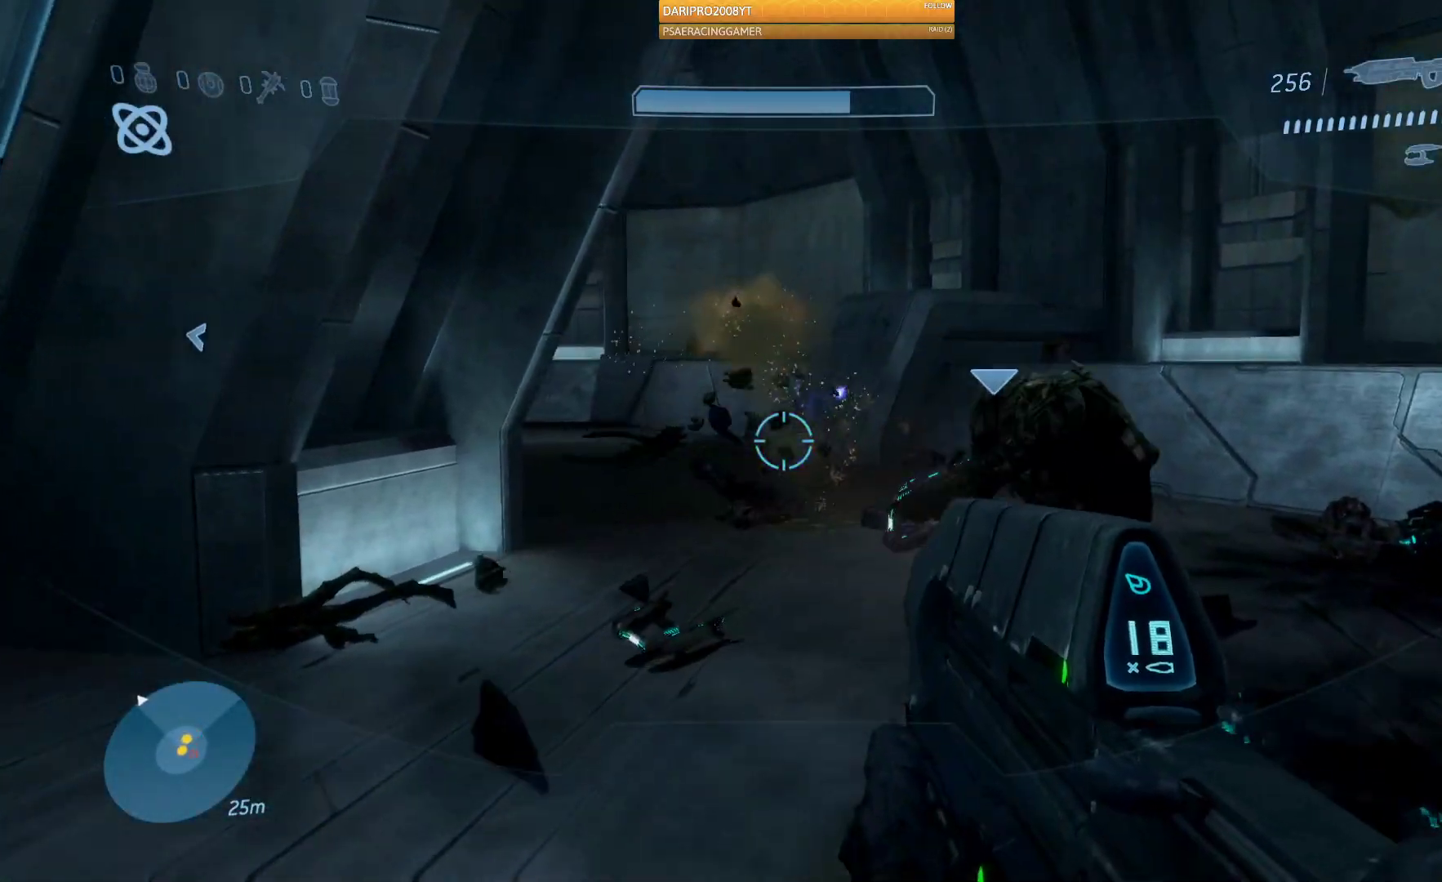
{"buttons": ["R1"], "left_stick": "up", "right_stick": "left", "events": [[250, "left_stick", "up"], [250, "right_stick", "left"], [433, "R1", "down"]]}
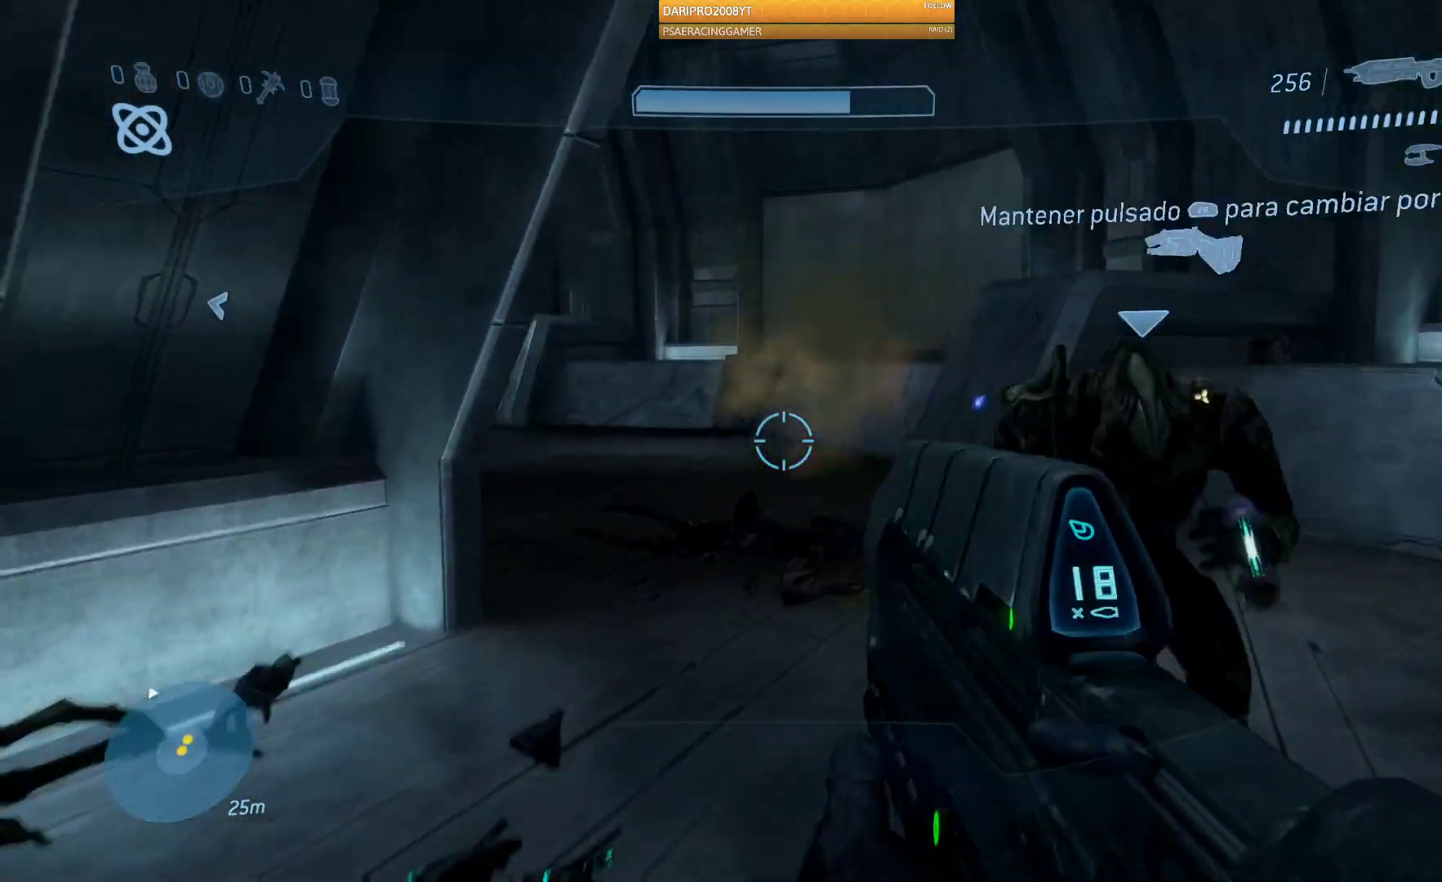
{"buttons": [], "left_stick": "up", "right_stick": "left", "events": [[100, "R1", "up"]]}
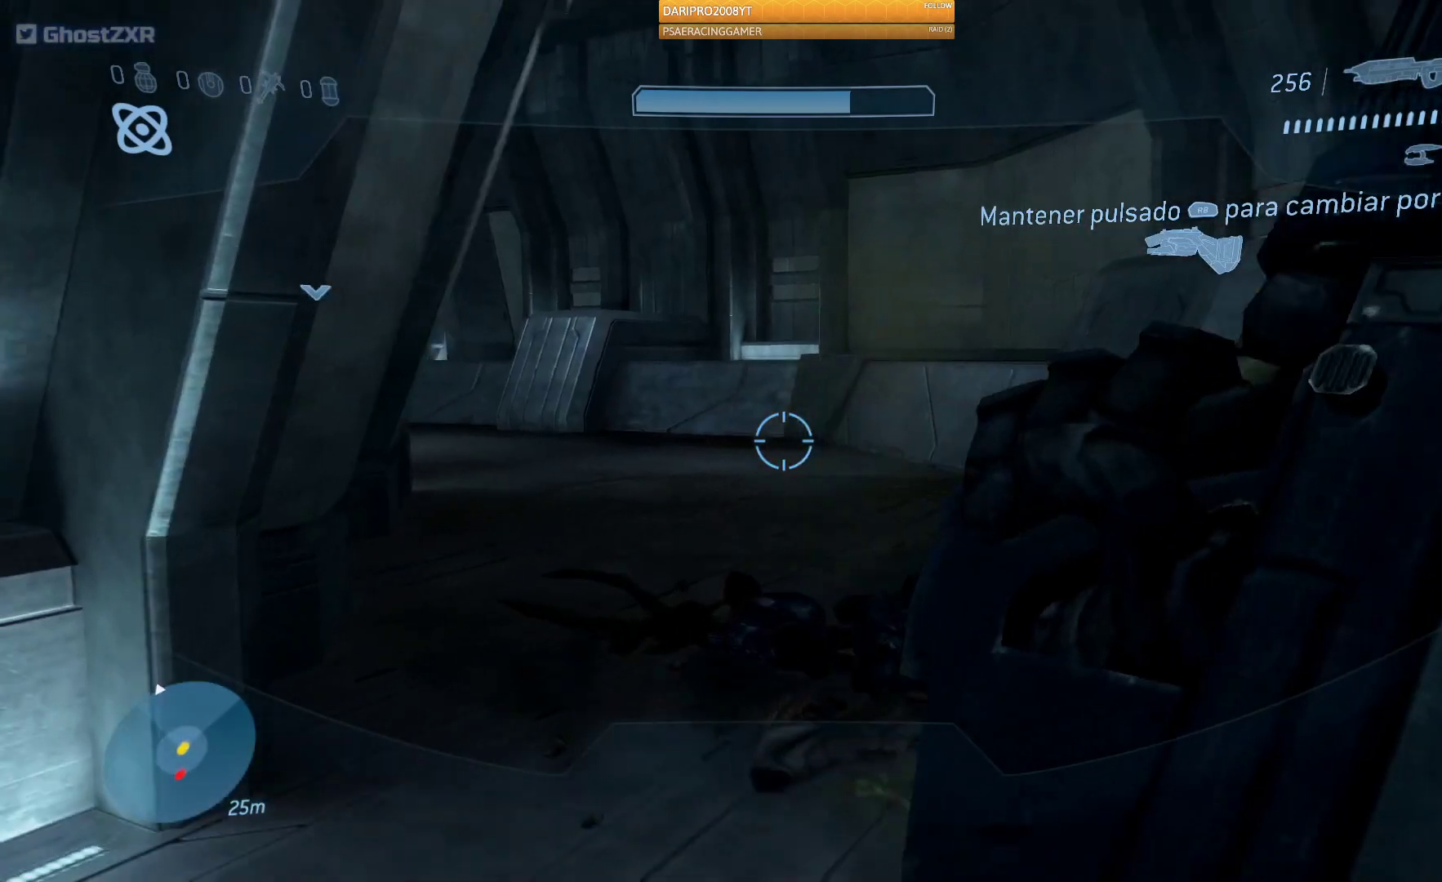
{"buttons": [], "left_stick": "up-right", "right_stick": "left", "events": [[67, "left_stick", "up-right"]]}
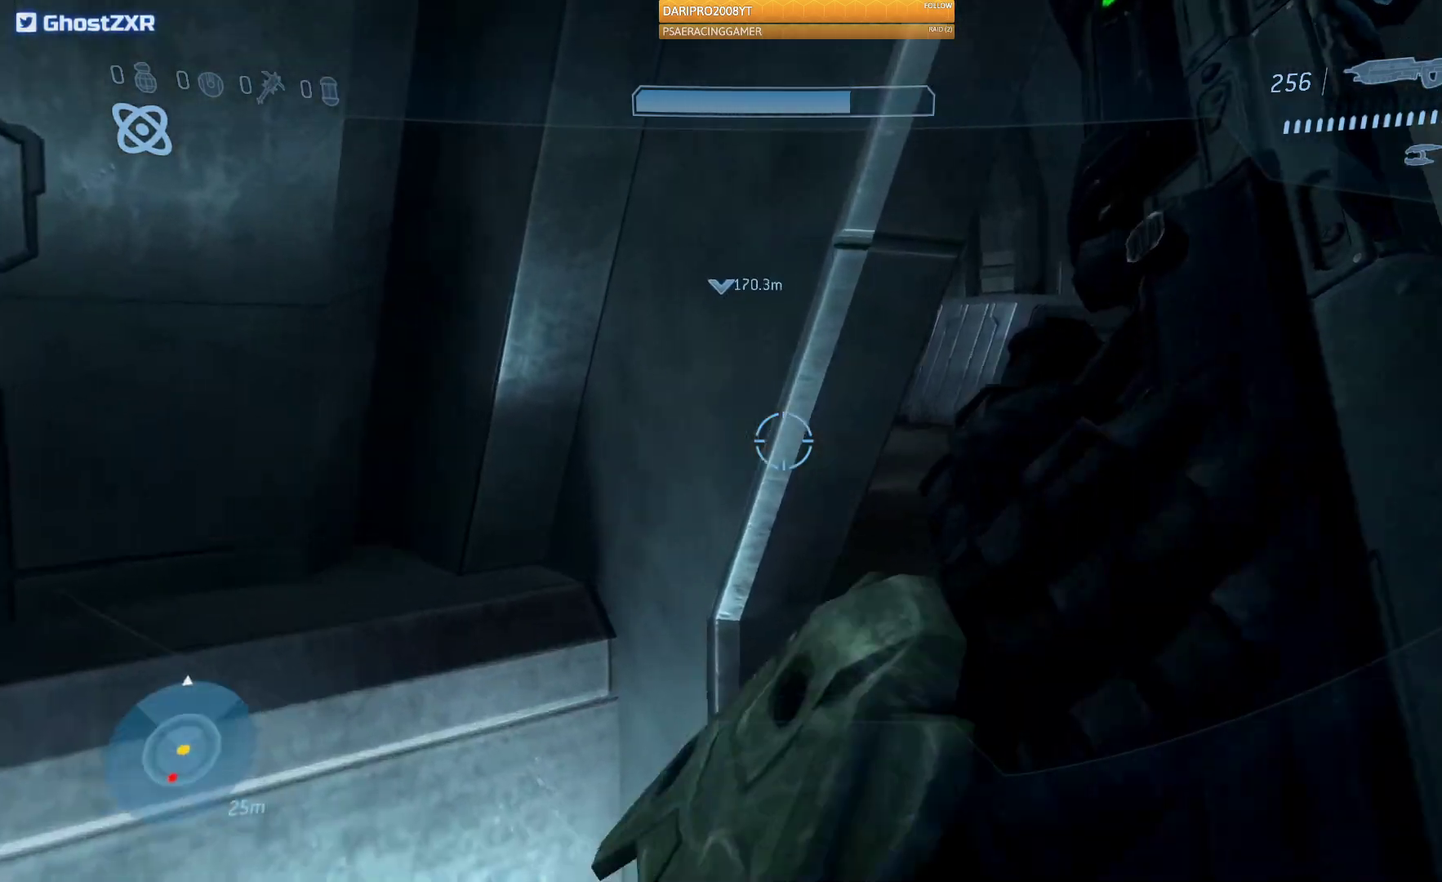
{"buttons": [], "left_stick": "up-right", "right_stick": "up-left", "events": [[200, "right_stick", "center"], [400, "right_stick", "up-left"]]}
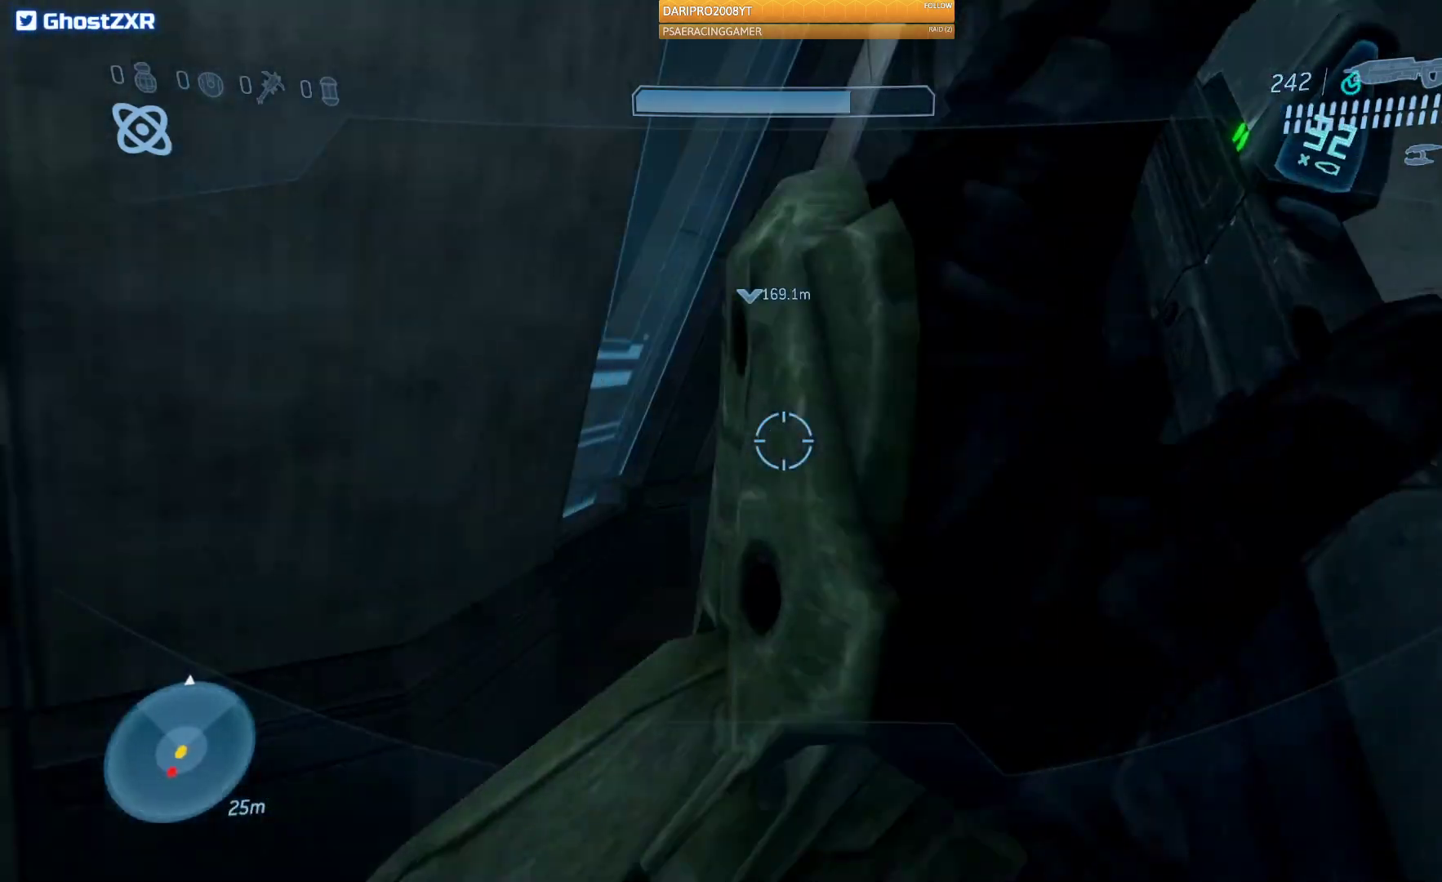
{"buttons": [], "left_stick": "up-right", "right_stick": "up-left", "events": []}
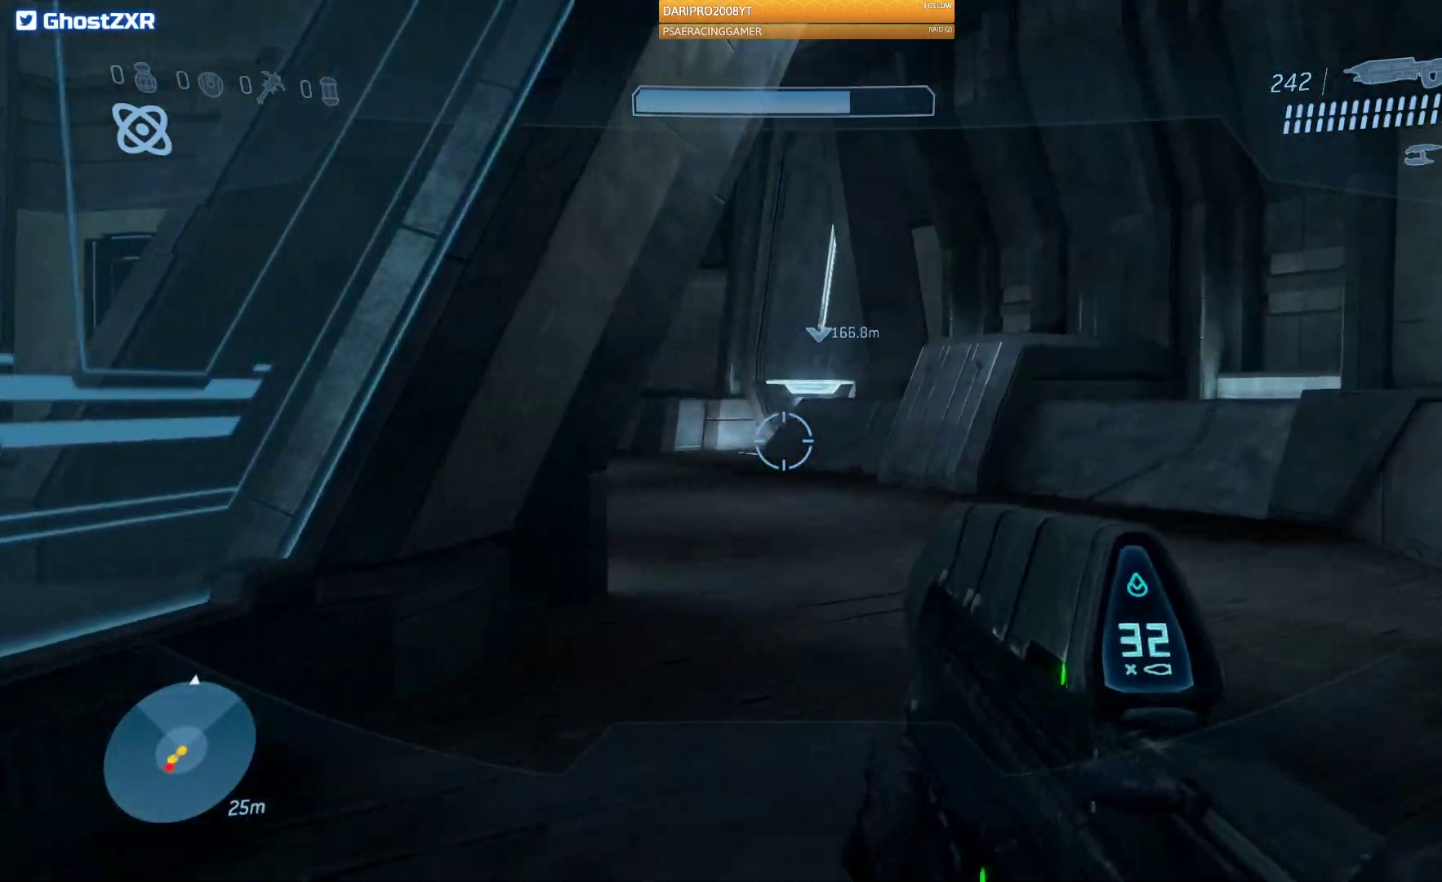
{"buttons": [], "left_stick": "up-right", "right_stick": "left", "events": [[317, "right_stick", "left"]]}
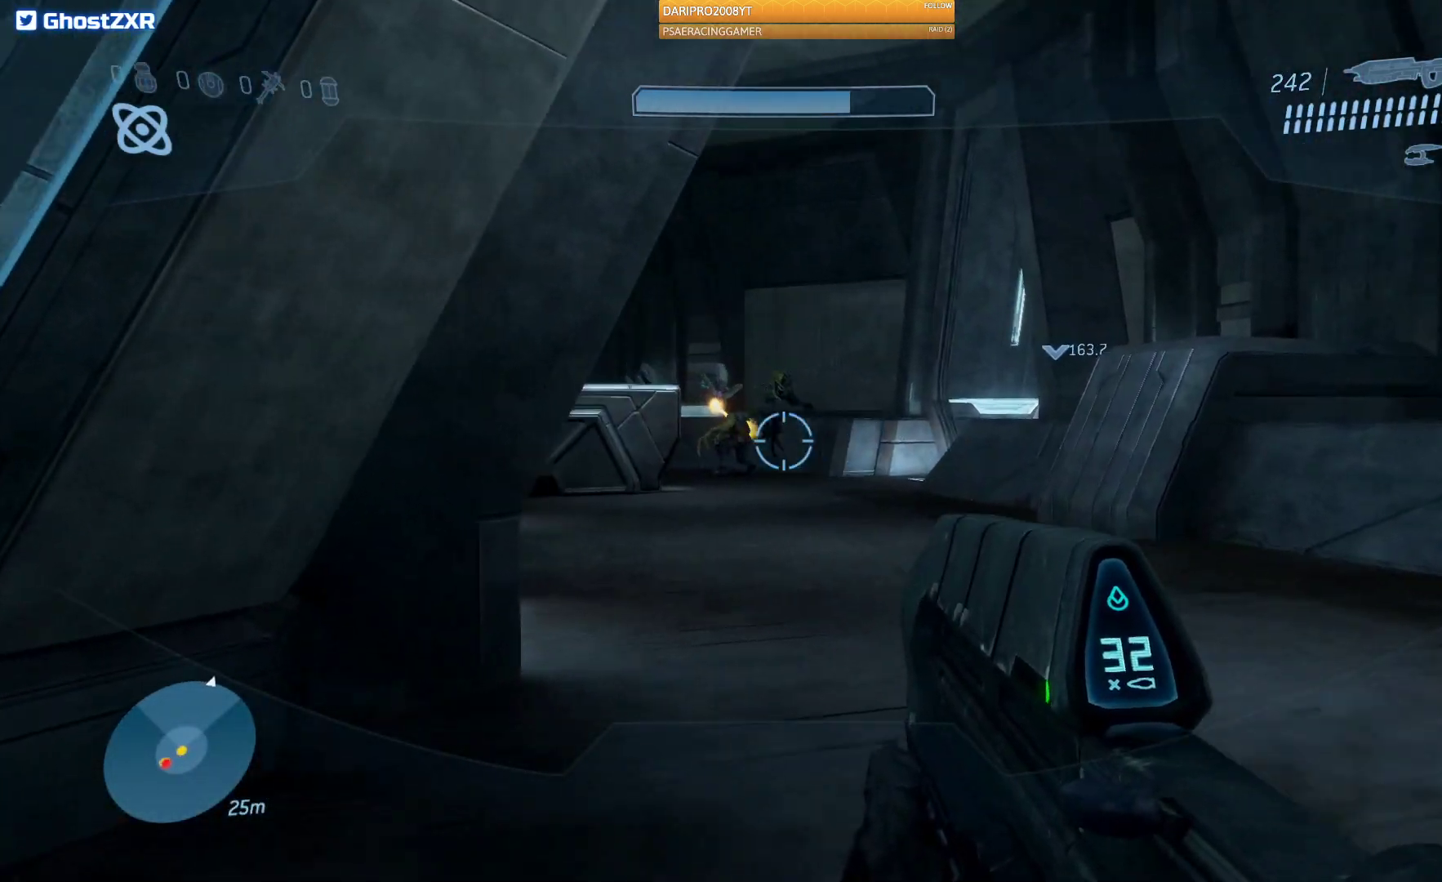
{"buttons": ["R2"], "left_stick": "up-right", "right_stick": "center", "events": [[50, "right_stick", "up-left"], [217, "R2", "down"], [333, "right_stick", "center"]]}
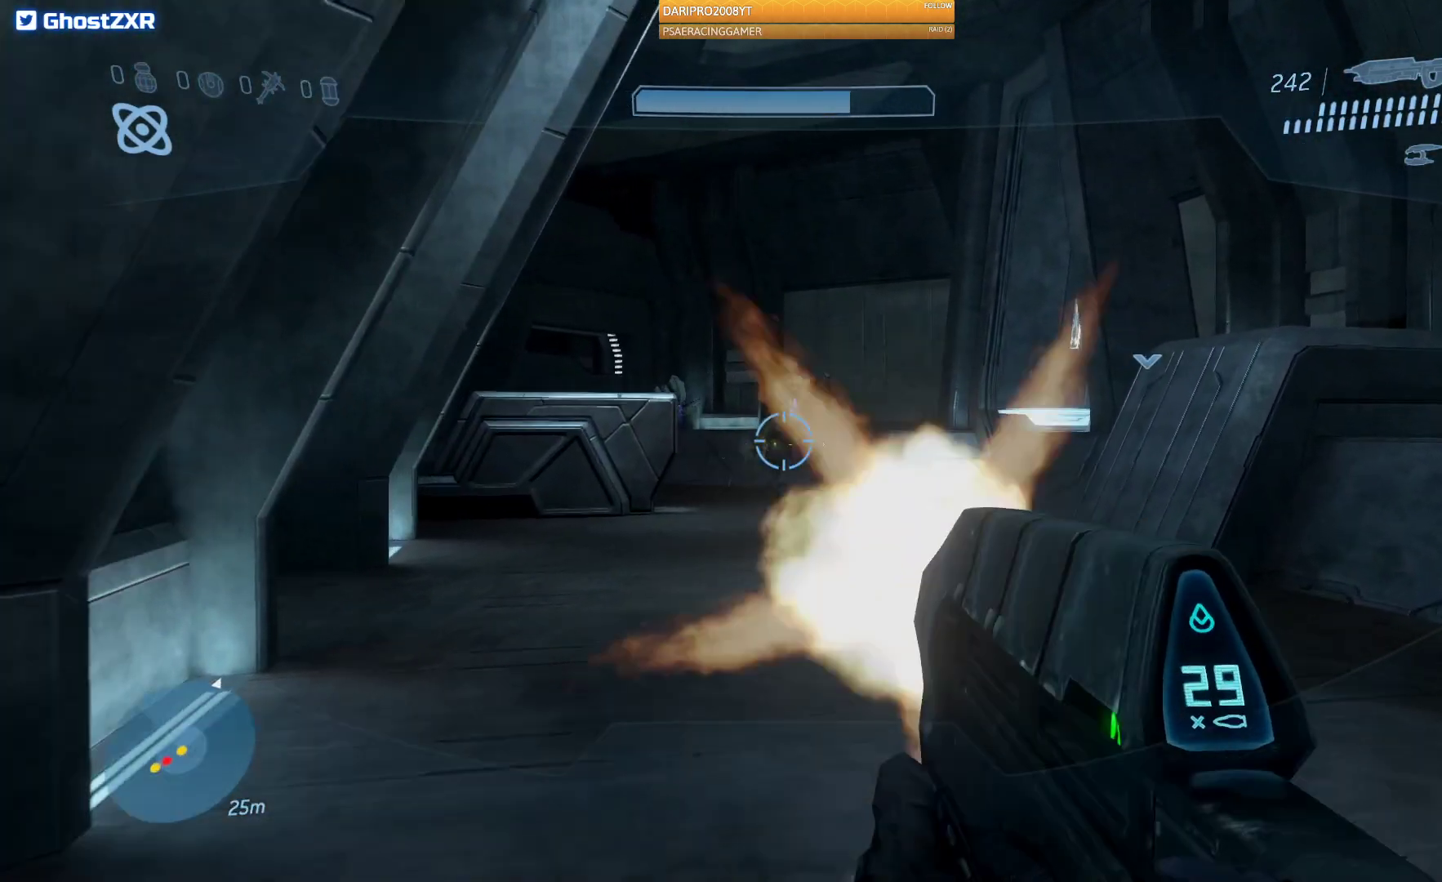
{"buttons": ["R2"], "left_stick": "up-right", "right_stick": "center", "events": [[317, "right_stick", "up-right"], [467, "right_stick", "center"]]}
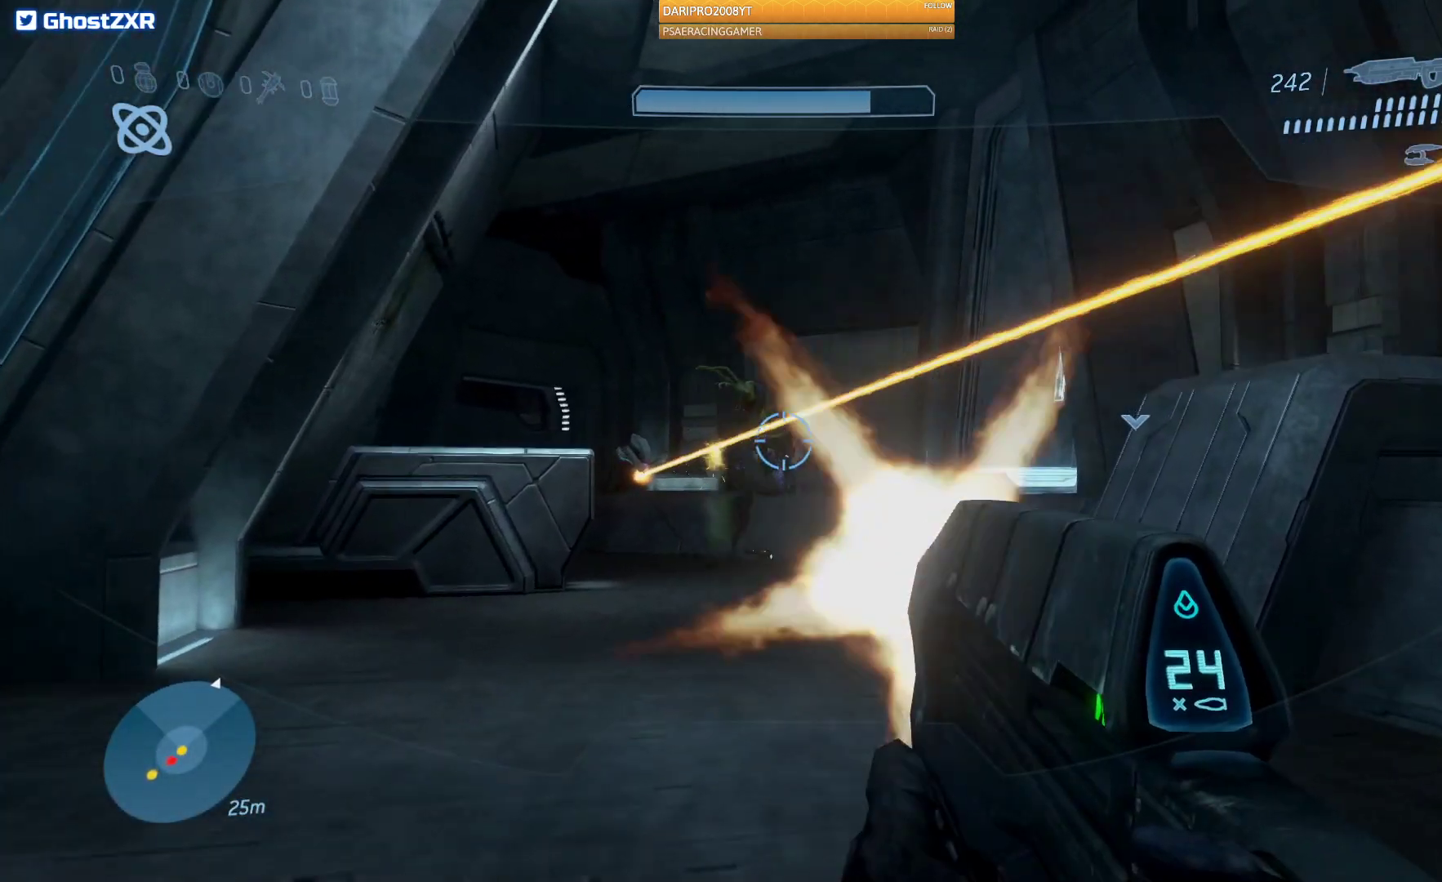
{"buttons": ["R2"], "left_stick": "up", "right_stick": "down", "events": [[250, "left_stick", "up"], [267, "right_stick", "left"], [350, "right_stick", "center"], [417, "right_stick", "down"]]}
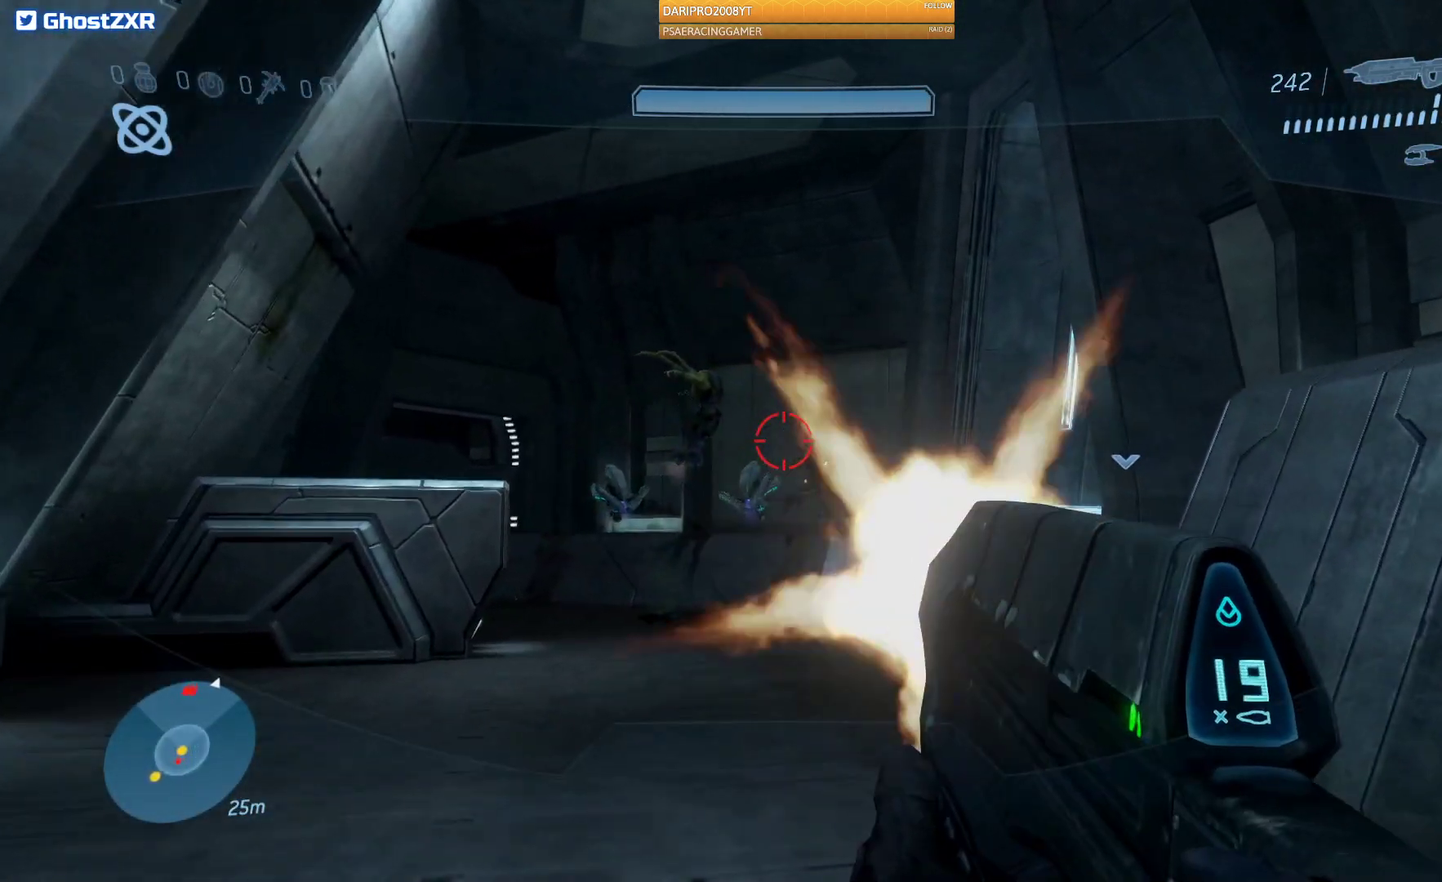
{"buttons": [], "left_stick": "down", "right_stick": "down", "events": [[100, "right_stick", "down-left"], [333, "left_stick", "center"], [400, "right_stick", "down"], [433, "left_stick", "down"], [483, "R2", "up"]]}
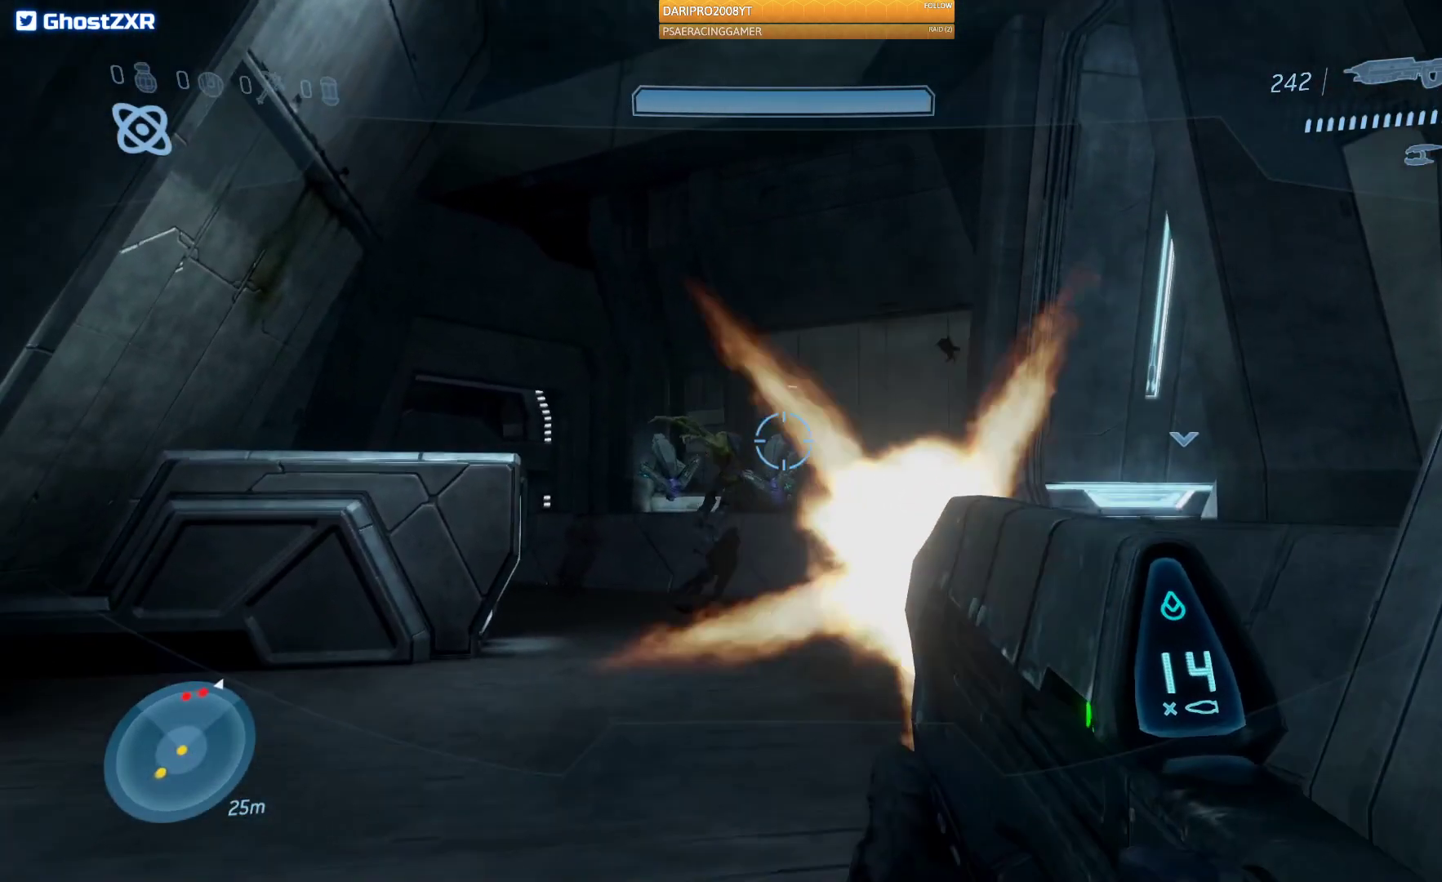
{"buttons": ["R2"], "left_stick": "down", "right_stick": "down", "events": [[33, "right_stick", "down-left"], [50, "left_stick", "down-left"], [133, "R2", "down"], [333, "left_stick", "down"], [350, "right_stick", "down"]]}
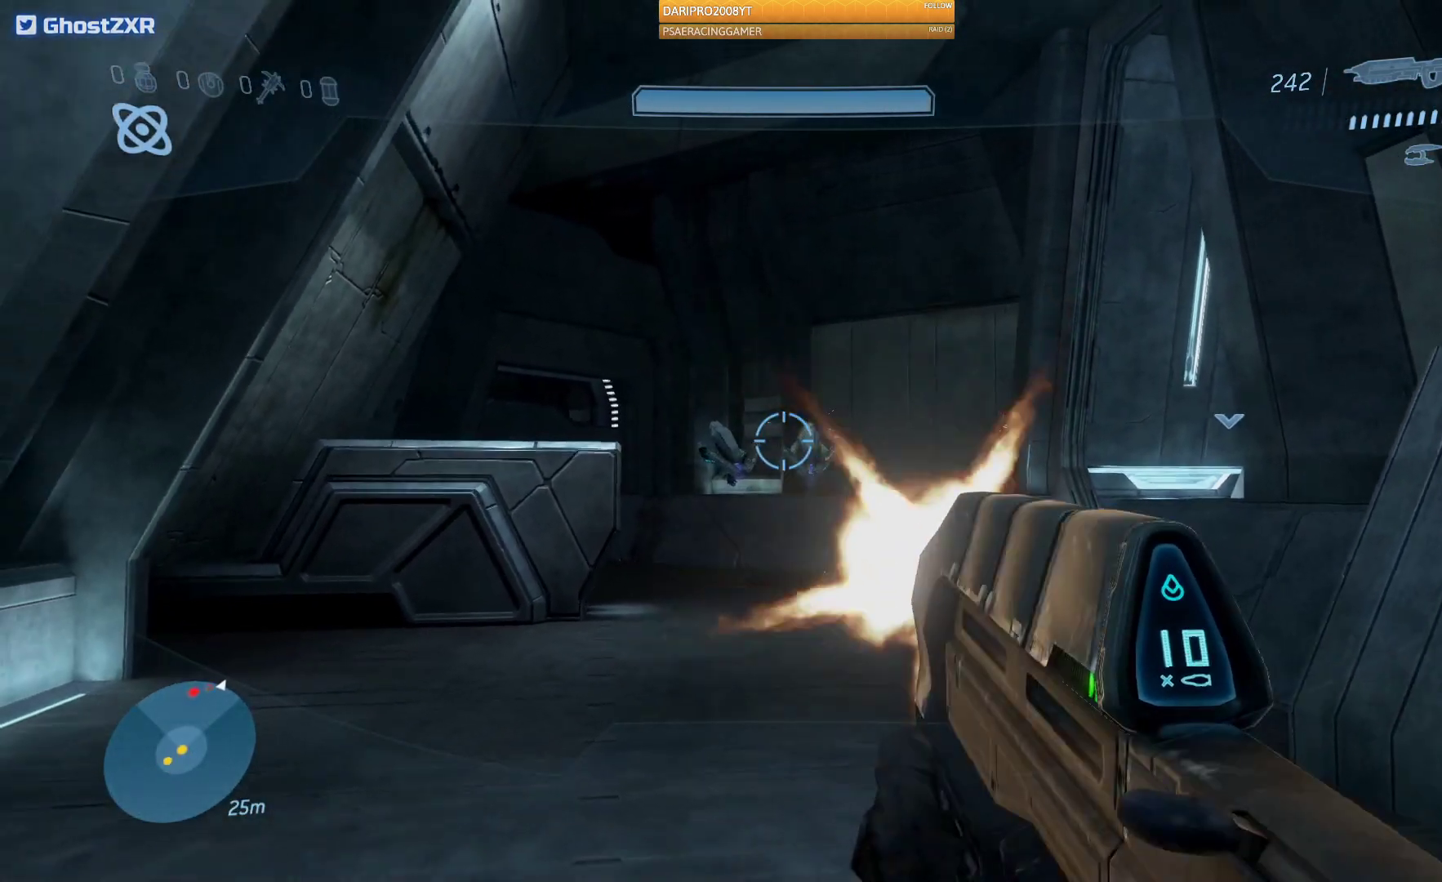
{"buttons": ["R2"], "left_stick": "down", "right_stick": "center", "events": [[500, "right_stick", "center"]]}
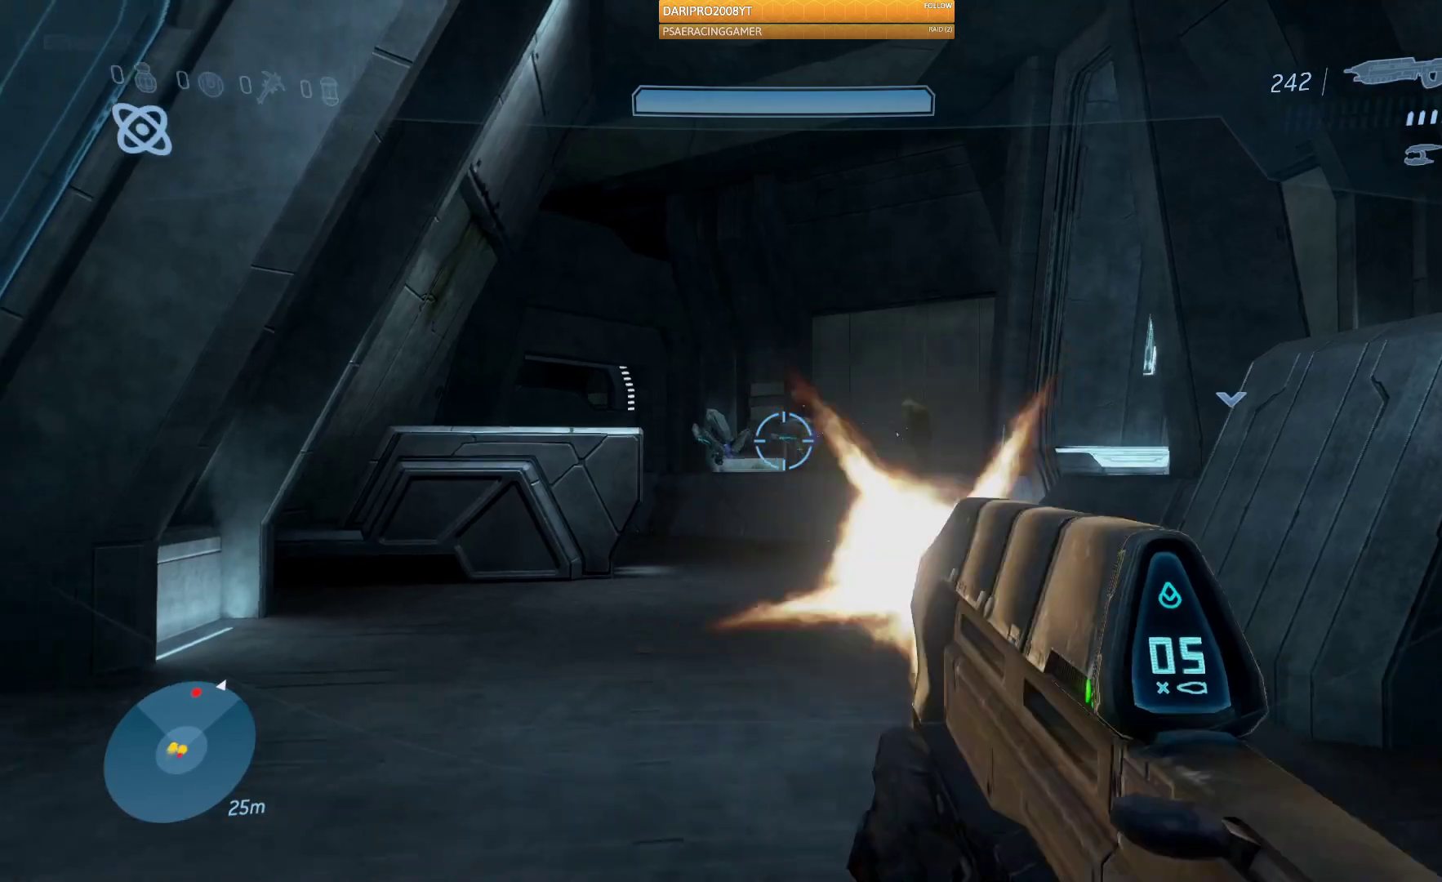
{"buttons": ["R2"], "left_stick": "down", "right_stick": "right", "events": [[33, "left_stick", "down-right"], [183, "right_stick", "right"], [317, "left_stick", "down"]]}
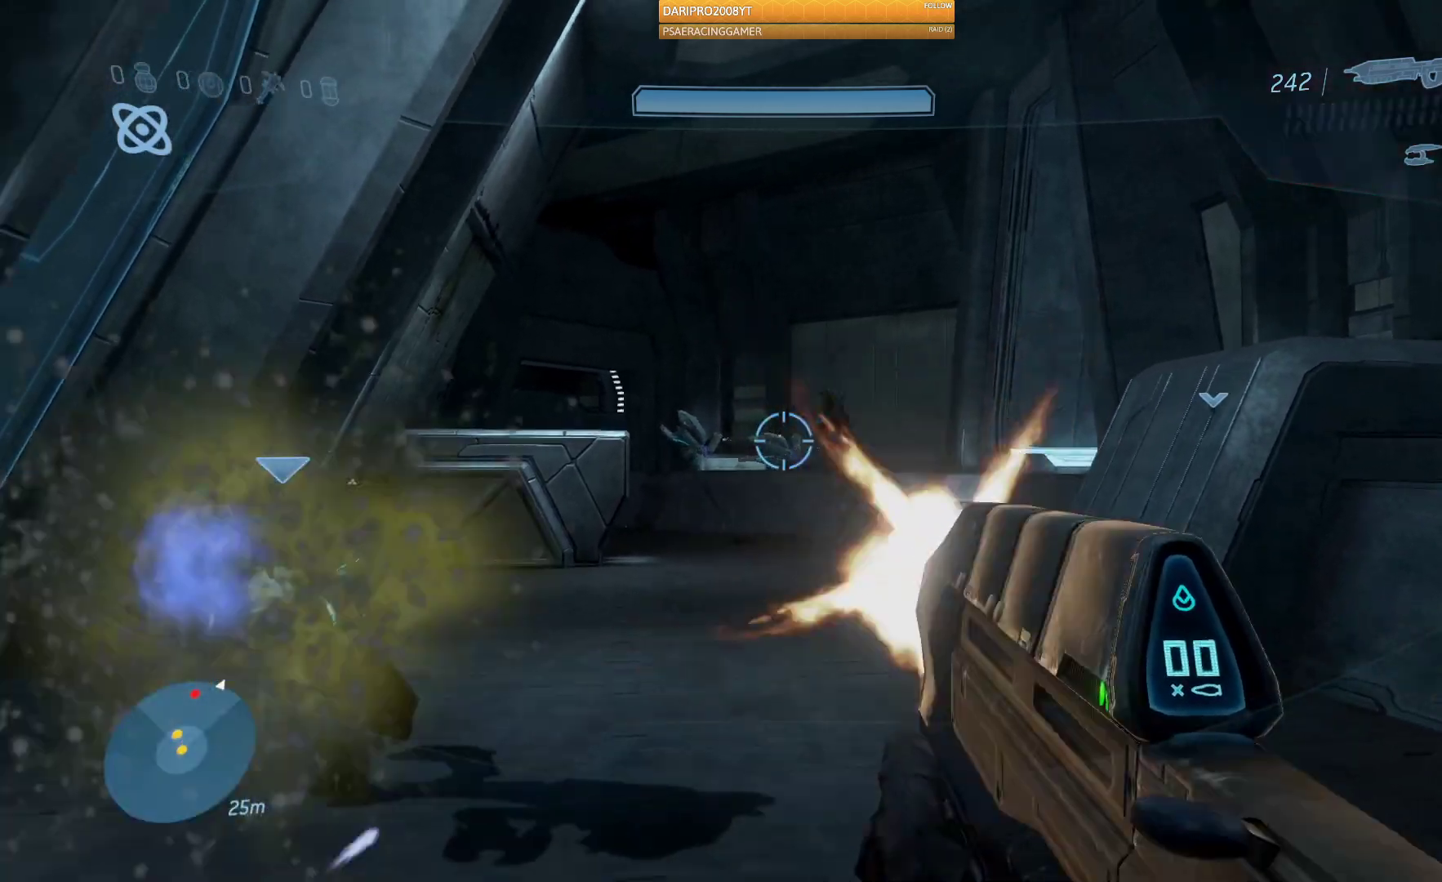
{"buttons": ["R2"], "left_stick": "up", "right_stick": "center", "events": [[67, "left_stick", "up-left"], [133, "R2", "up"], [167, "left_stick", "up"], [200, "R2", "down"], [400, "right_stick", "center"]]}
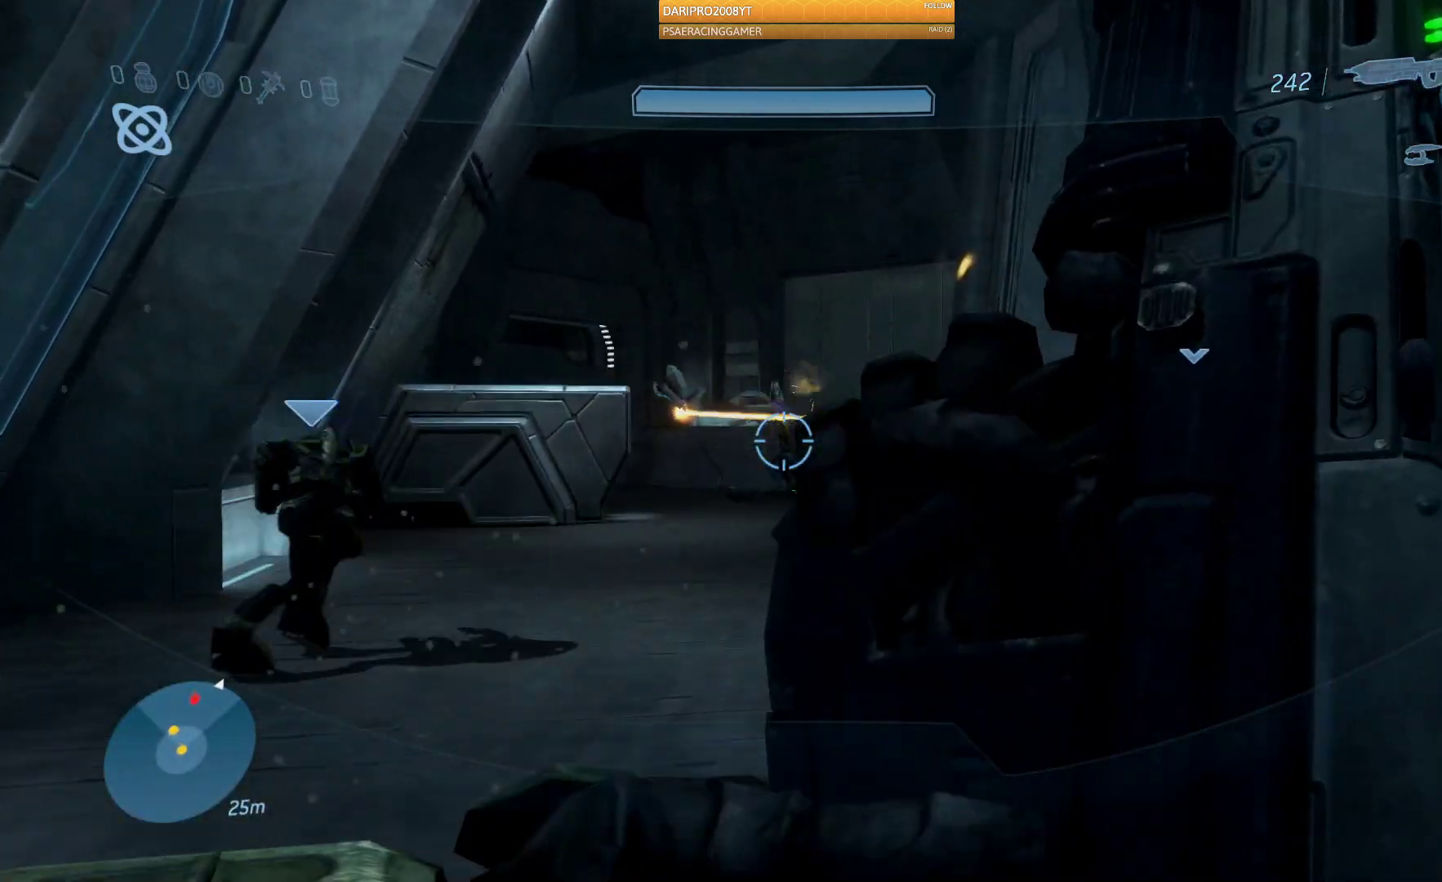
{"buttons": [], "left_stick": "up", "right_stick": "center", "events": [[33, "R2", "up"], [117, "right_stick", "down-left"], [217, "right_stick", "center"]]}
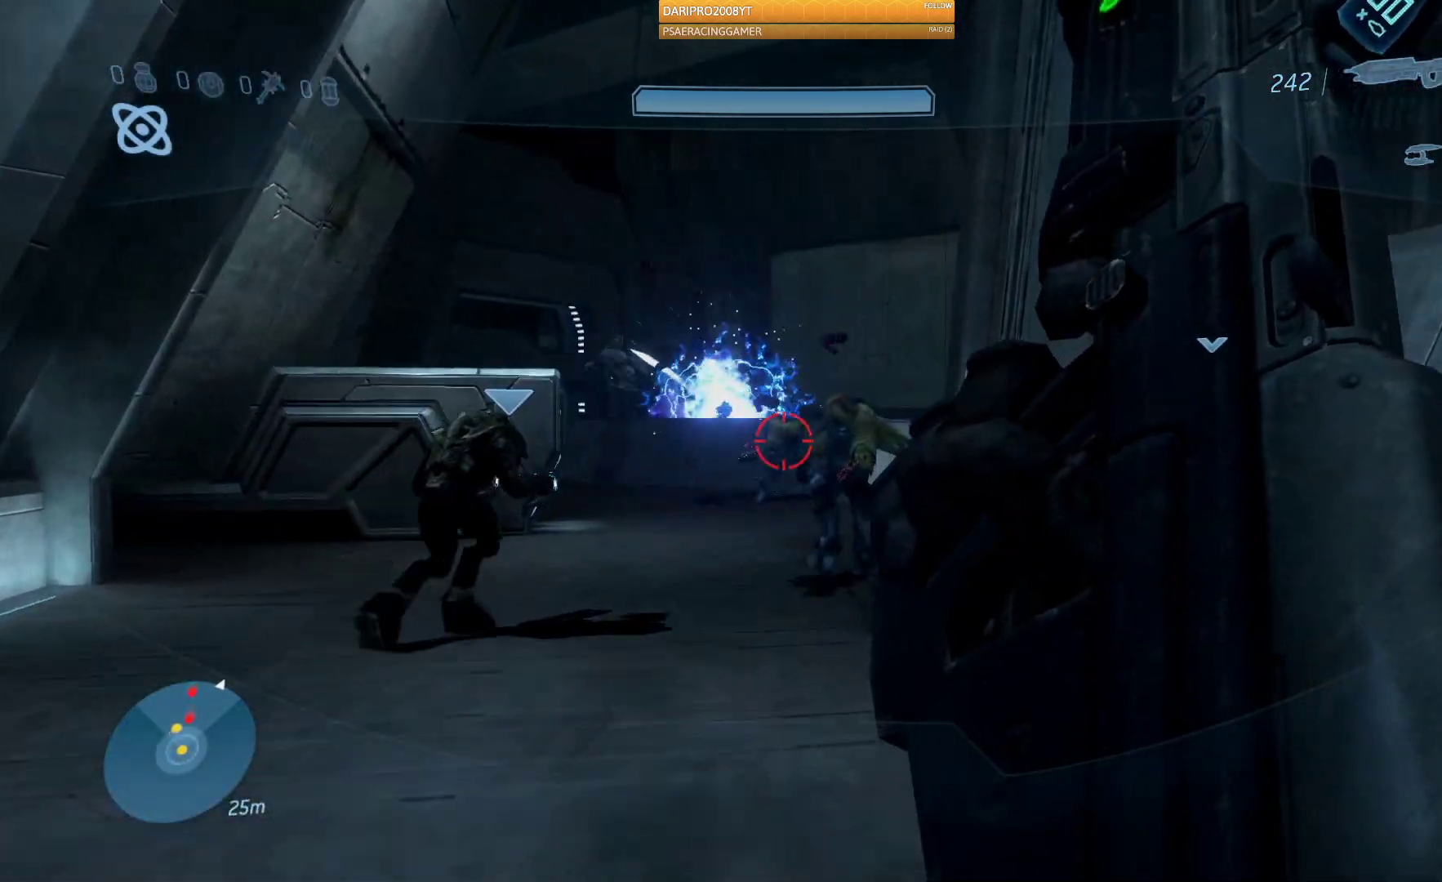
{"buttons": [], "left_stick": "down-left", "right_stick": "left", "events": [[150, "right_stick", "right"], [233, "left_stick", "center"], [283, "right_stick", "down-right"], [300, "left_stick", "down"], [383, "left_stick", "down-left"], [400, "right_stick", "left"]]}
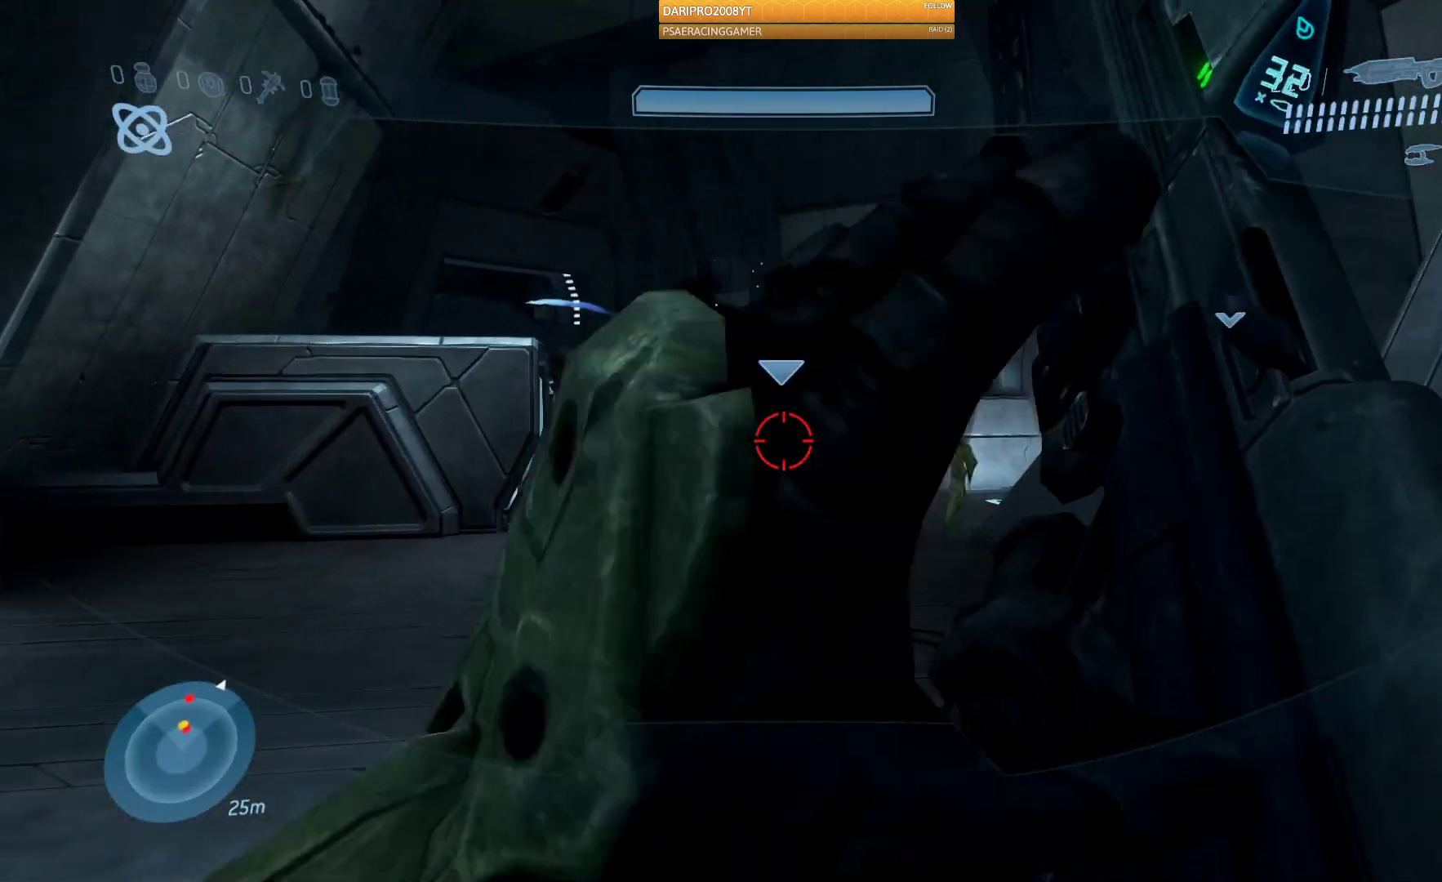
{"buttons": ["R2"], "left_stick": "center", "right_stick": "down-right"}